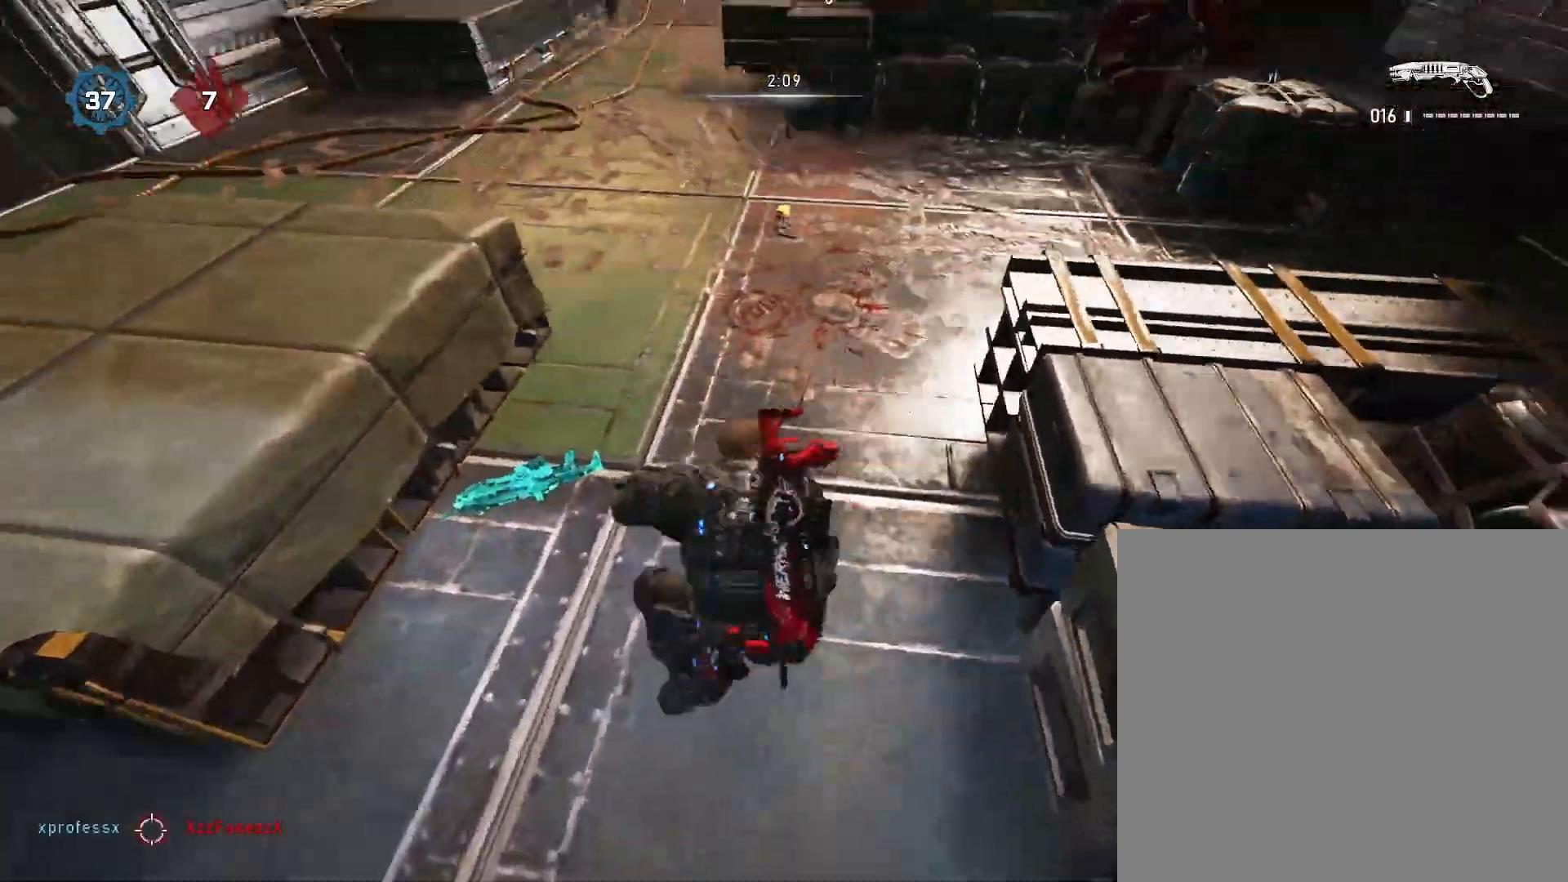
Gameplay with a controller (Xbox layout); each line is a JSON object with the inputs held at the frame after it. "events" lists button and stick changes between this image and that frame as [ms after this image, input, new state], when the widget could be followed in between.
{"buttons": [], "left_stick": "up-left", "right_stick": "down", "events": [[183, "A", "up"], [233, "left_stick", "down-right"], [267, "A", "down"], [333, "A", "up"], [433, "A", "down"], [467, "left_stick", "up-left"], [500, "A", "up"]]}
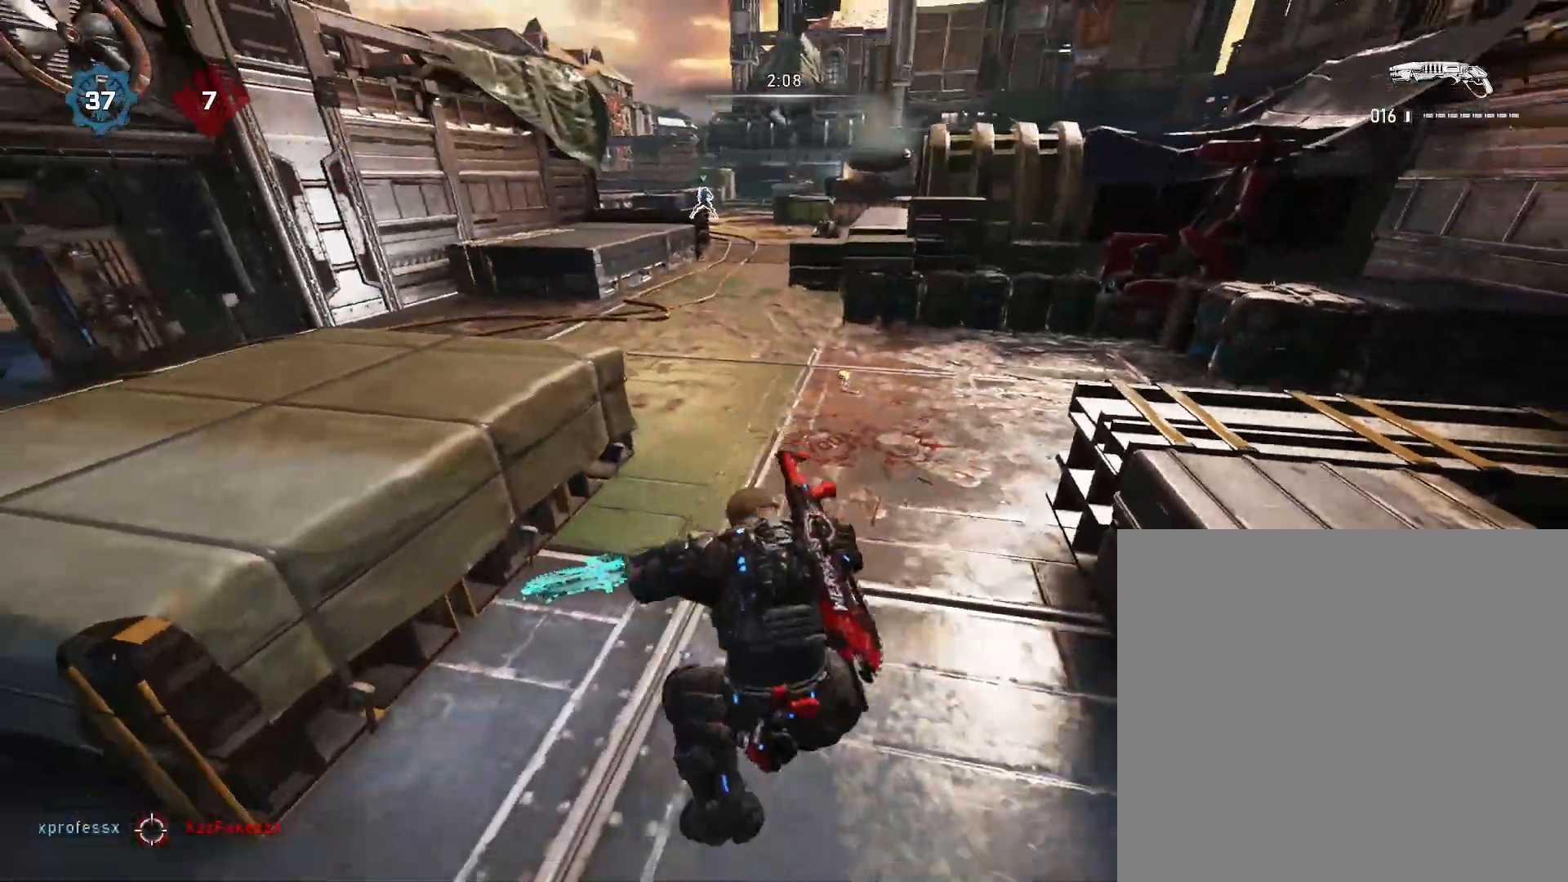
{"buttons": [], "left_stick": "up-left", "right_stick": "down", "events": [[83, "A", "down"], [167, "A", "up"], [167, "left_stick", "down-right"], [250, "A", "down"], [333, "A", "up"], [350, "left_stick", "up-left"], [417, "A", "down"], [500, "A", "up"]]}
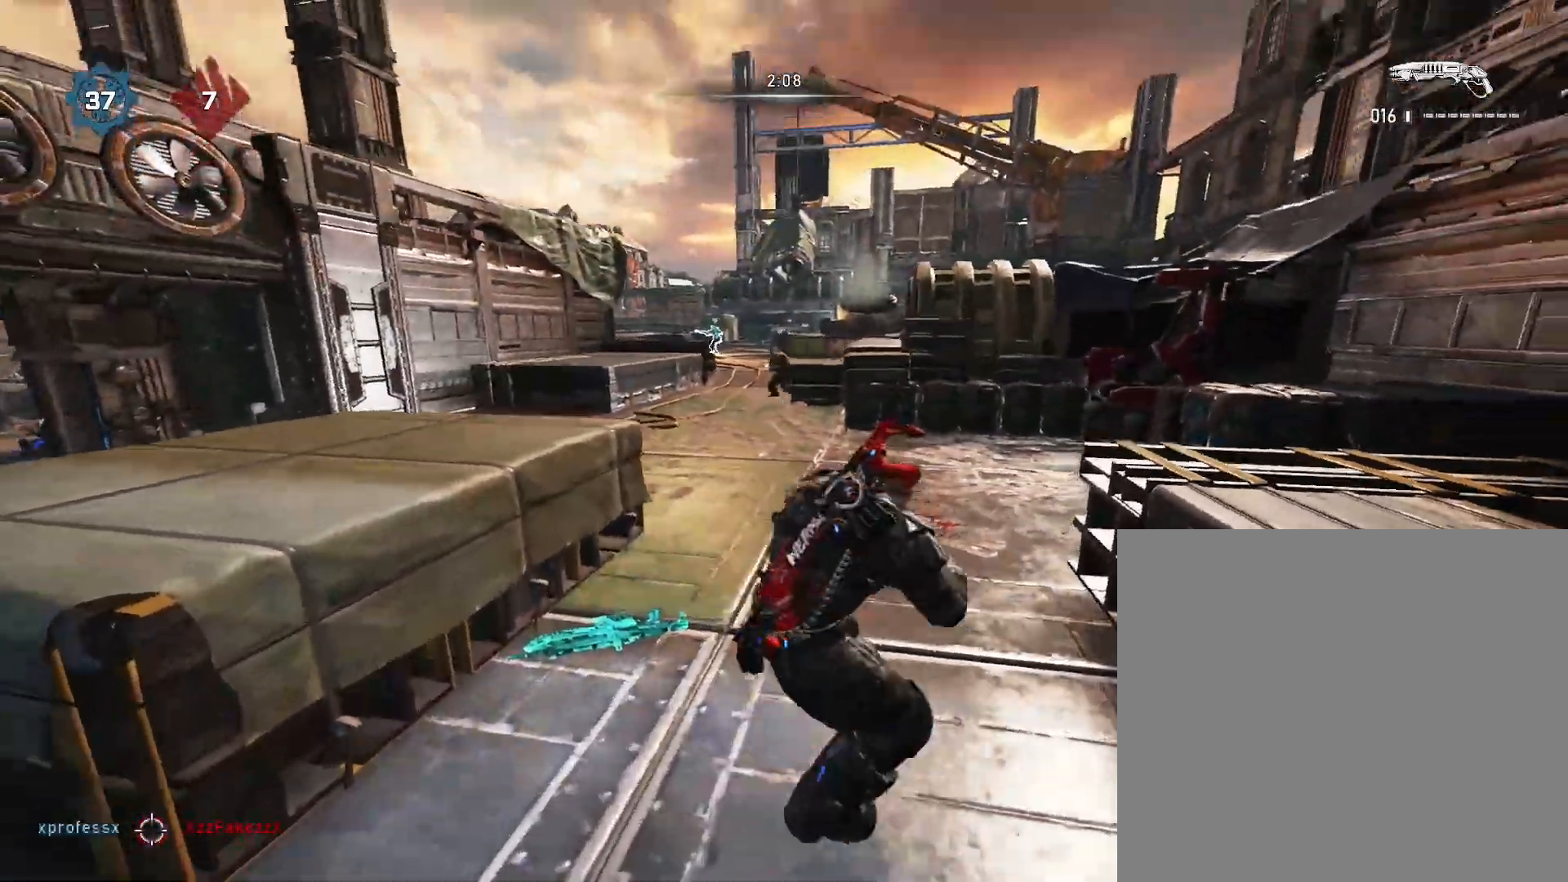
{"buttons": [], "left_stick": "up-left", "right_stick": "down", "events": [[50, "A", "down"], [100, "left_stick", "down-right"], [150, "A", "up"], [233, "A", "down"], [317, "A", "up"], [350, "left_stick", "up-left"], [400, "A", "down"], [483, "A", "up"]]}
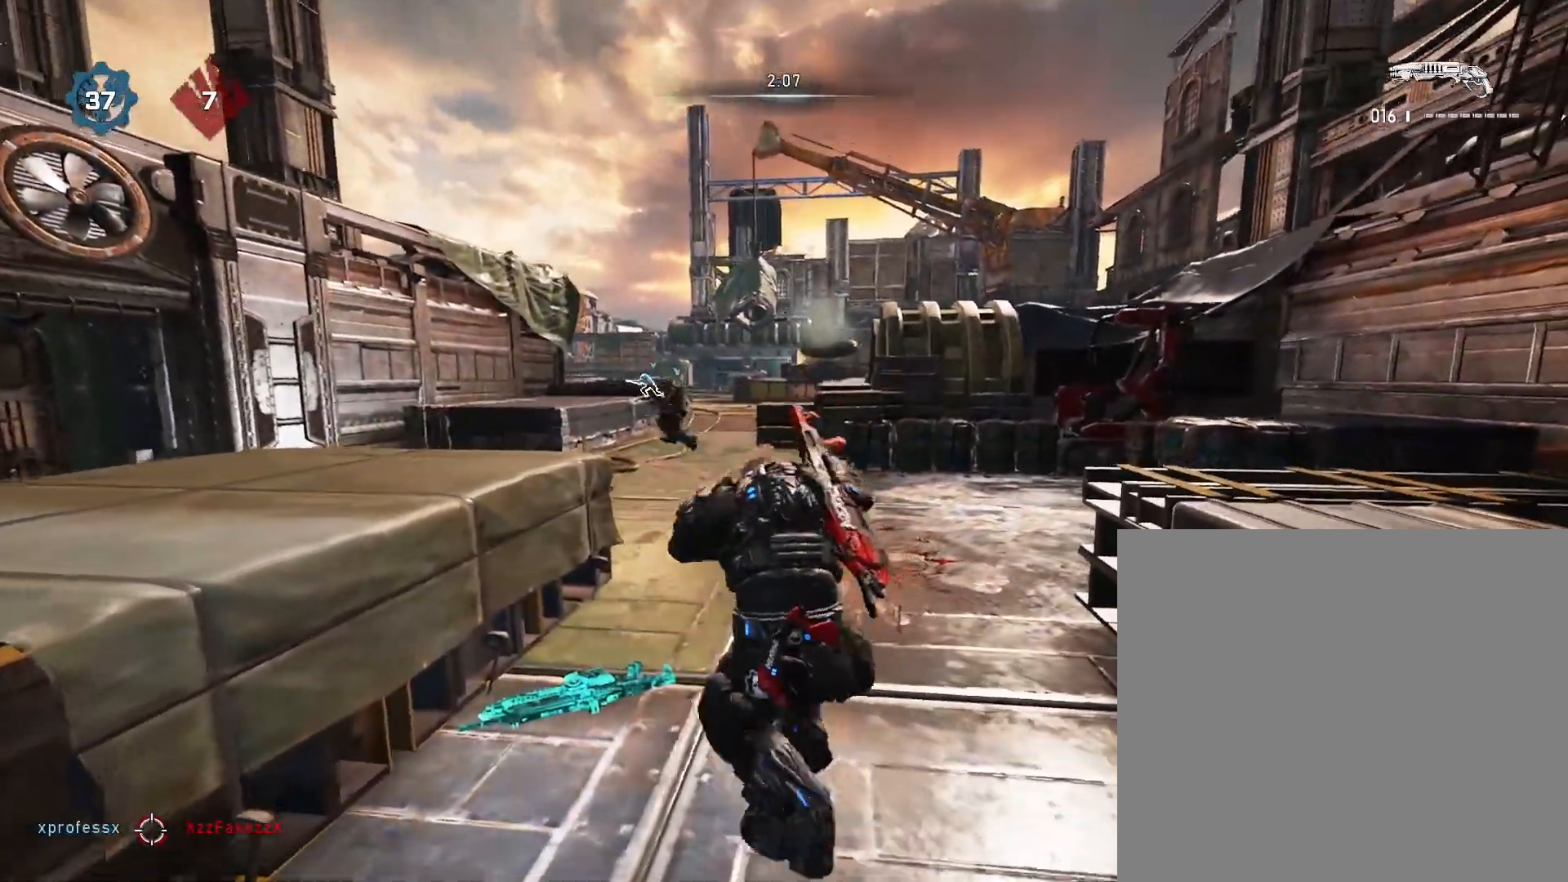
{"buttons": ["A"], "left_stick": "up-left", "right_stick": "center", "events": [[67, "A", "down"], [100, "left_stick", "down-right"], [117, "right_stick", "center"], [167, "A", "up"], [250, "A", "down"], [367, "A", "up"], [433, "A", "down"], [433, "left_stick", "up-left"]]}
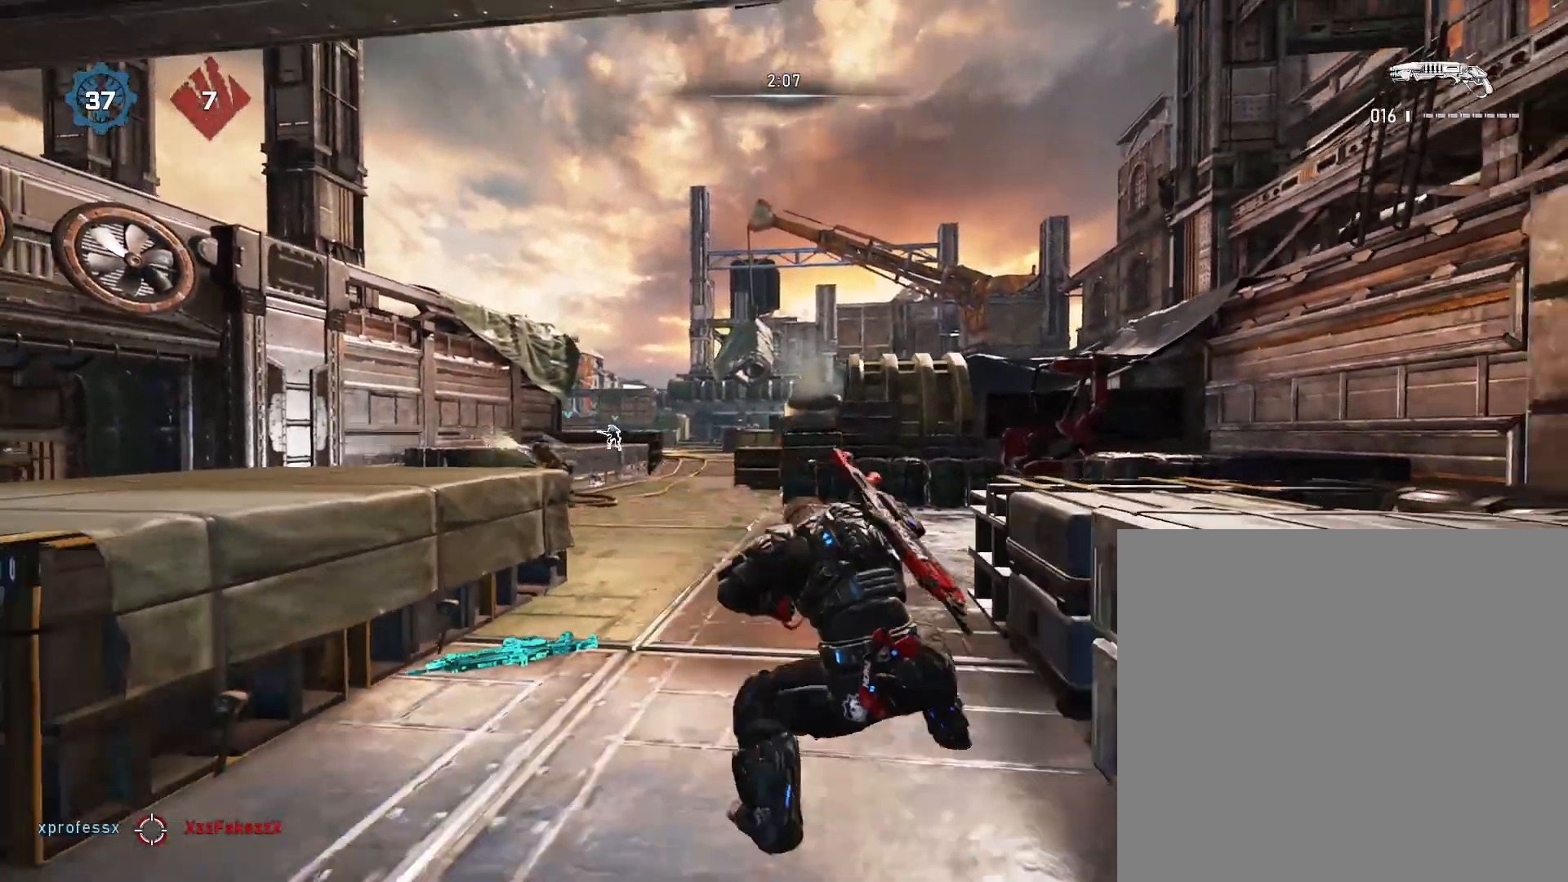
{"buttons": ["A"], "left_stick": "down-right", "right_stick": "center", "events": [[33, "A", "up"], [133, "A", "down"], [233, "A", "up"], [300, "left_stick", "down-right"], [333, "A", "down"], [433, "A", "up"], [500, "A", "down"]]}
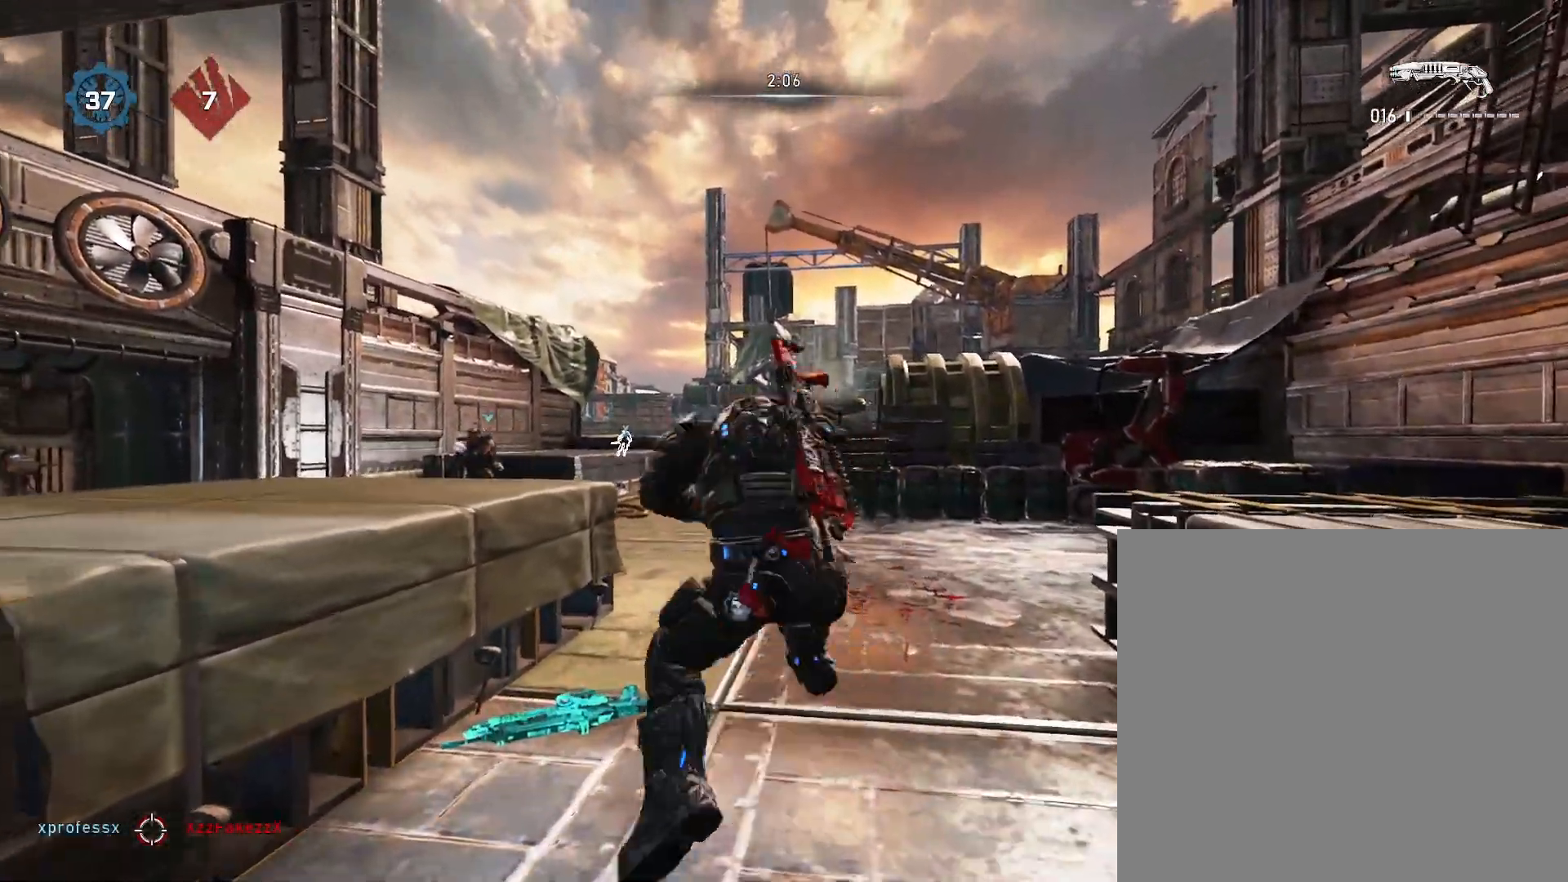
{"buttons": ["A"], "left_stick": "down-right", "right_stick": "center", "events": [[83, "A", "up"], [100, "left_stick", "up-left"], [167, "A", "down"], [267, "A", "up"], [333, "A", "down"], [367, "left_stick", "down-right"], [417, "A", "up"], [500, "A", "down"]]}
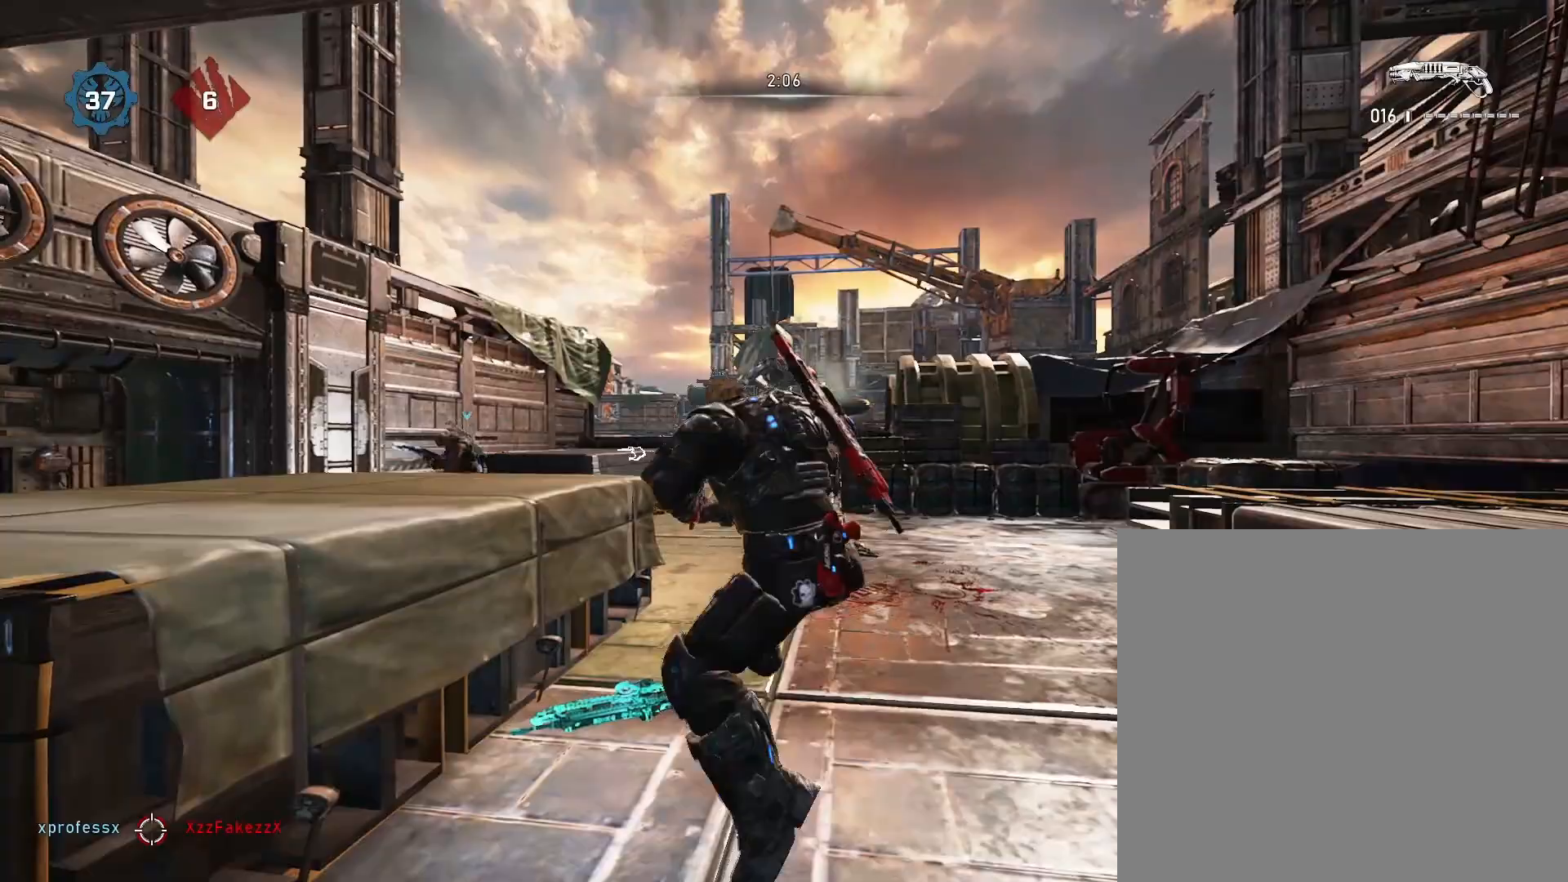
{"buttons": [], "left_stick": "up-left", "right_stick": "center", "events": [[100, "A", "up"], [167, "left_stick", "up-left"], [183, "A", "down"], [250, "A", "up"], [333, "A", "down"], [433, "A", "up"]]}
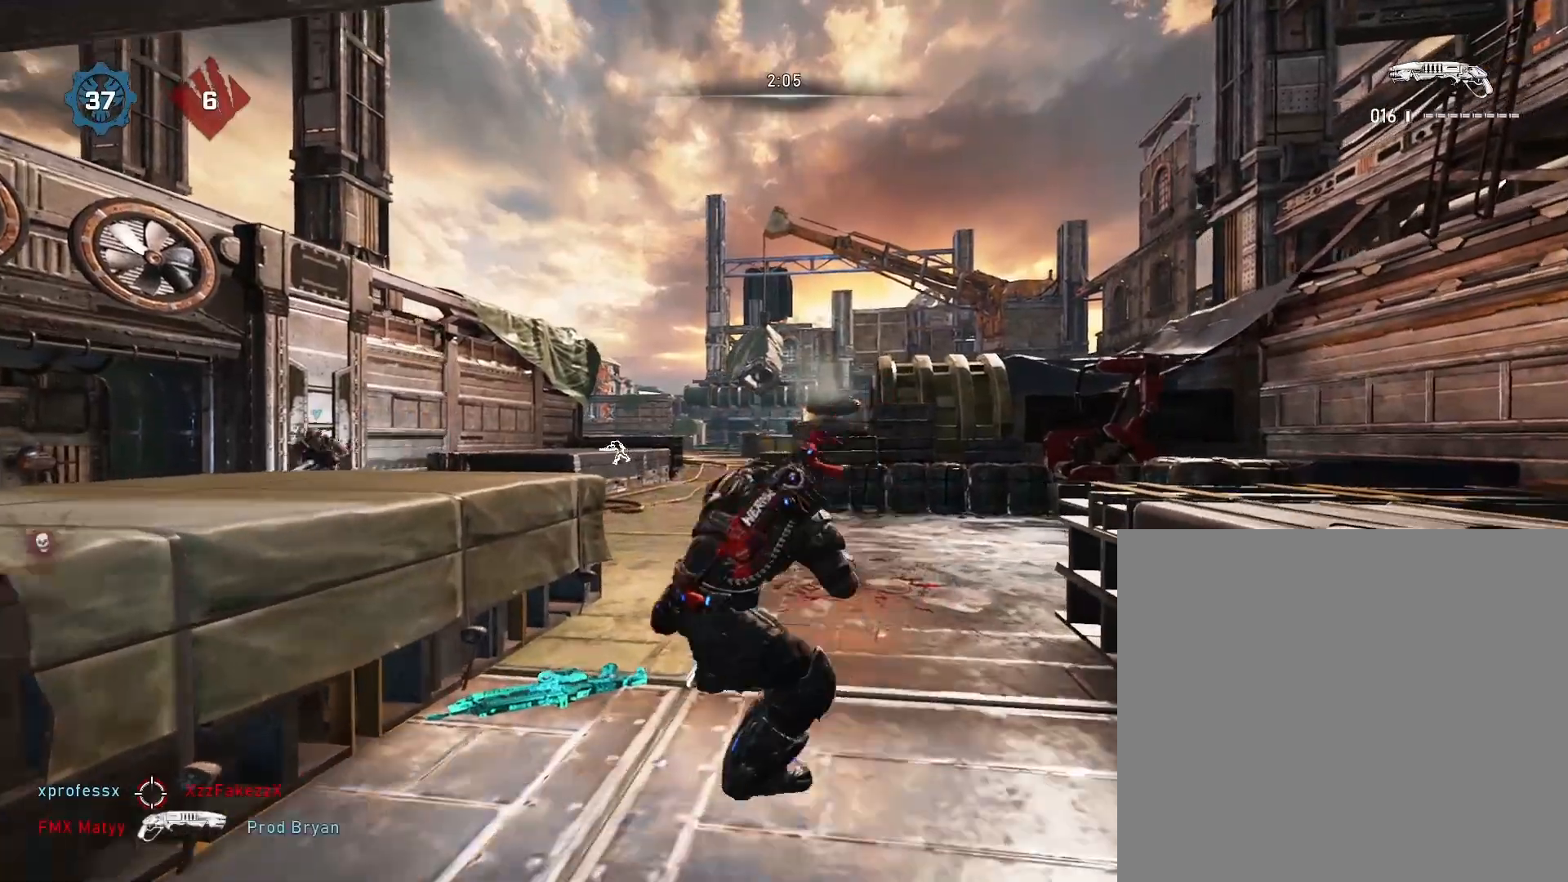
{"buttons": [], "left_stick": "up", "right_stick": "center", "events": [[83, "left_stick", "up-right"], [100, "right_stick", "right"], [300, "A", "down"], [333, "right_stick", "center"], [350, "left_stick", "up"], [400, "A", "up"]]}
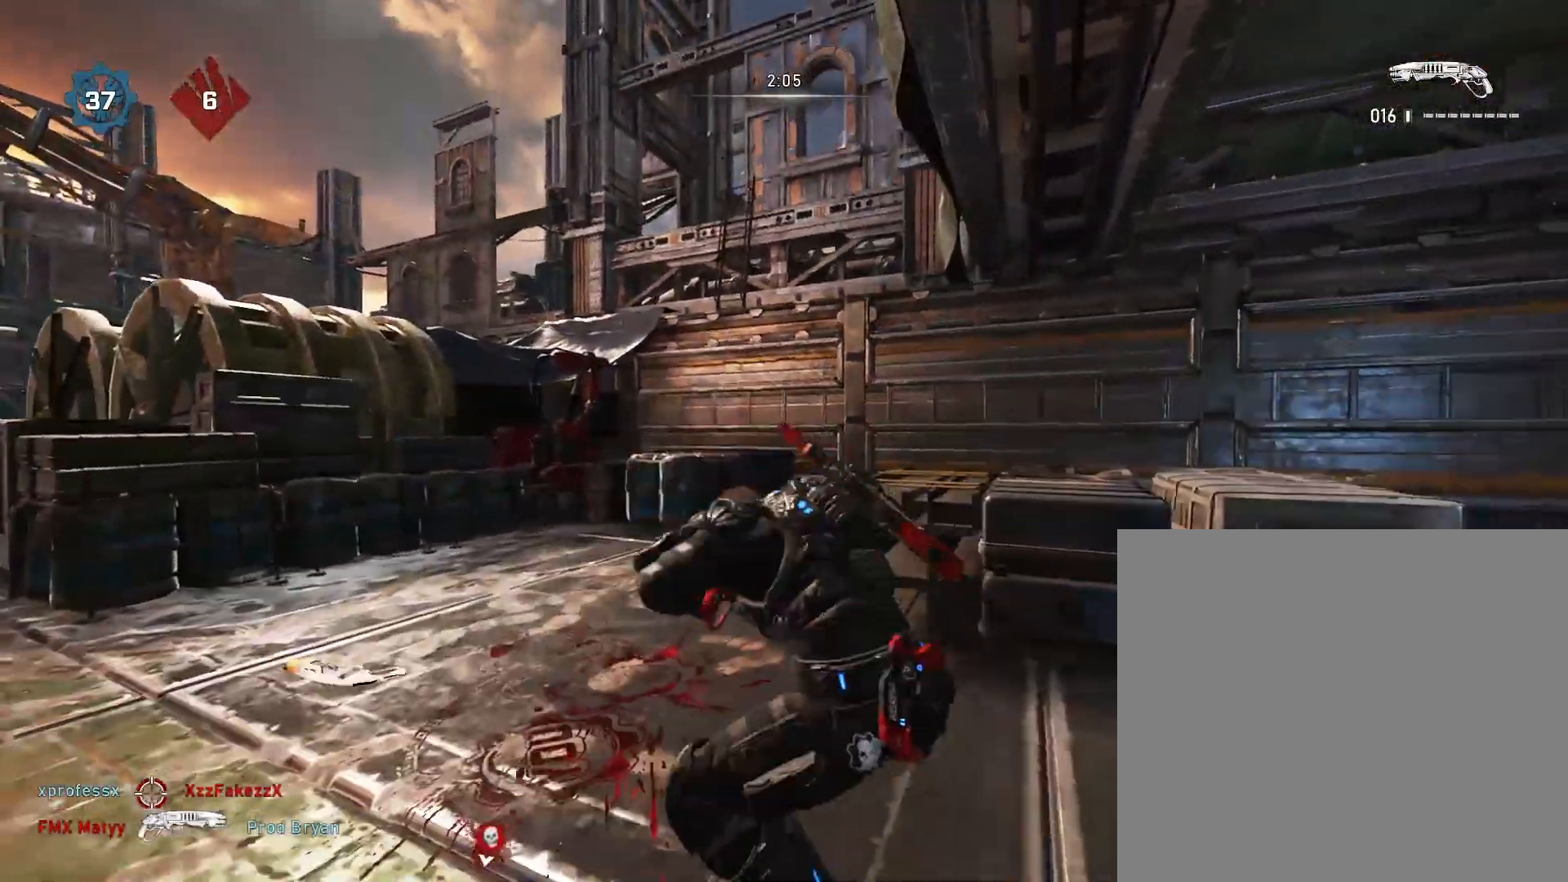
{"buttons": ["A"], "left_stick": "up", "right_stick": "center", "events": [[217, "A", "down"], [300, "right_stick", "down"], [483, "right_stick", "center"]]}
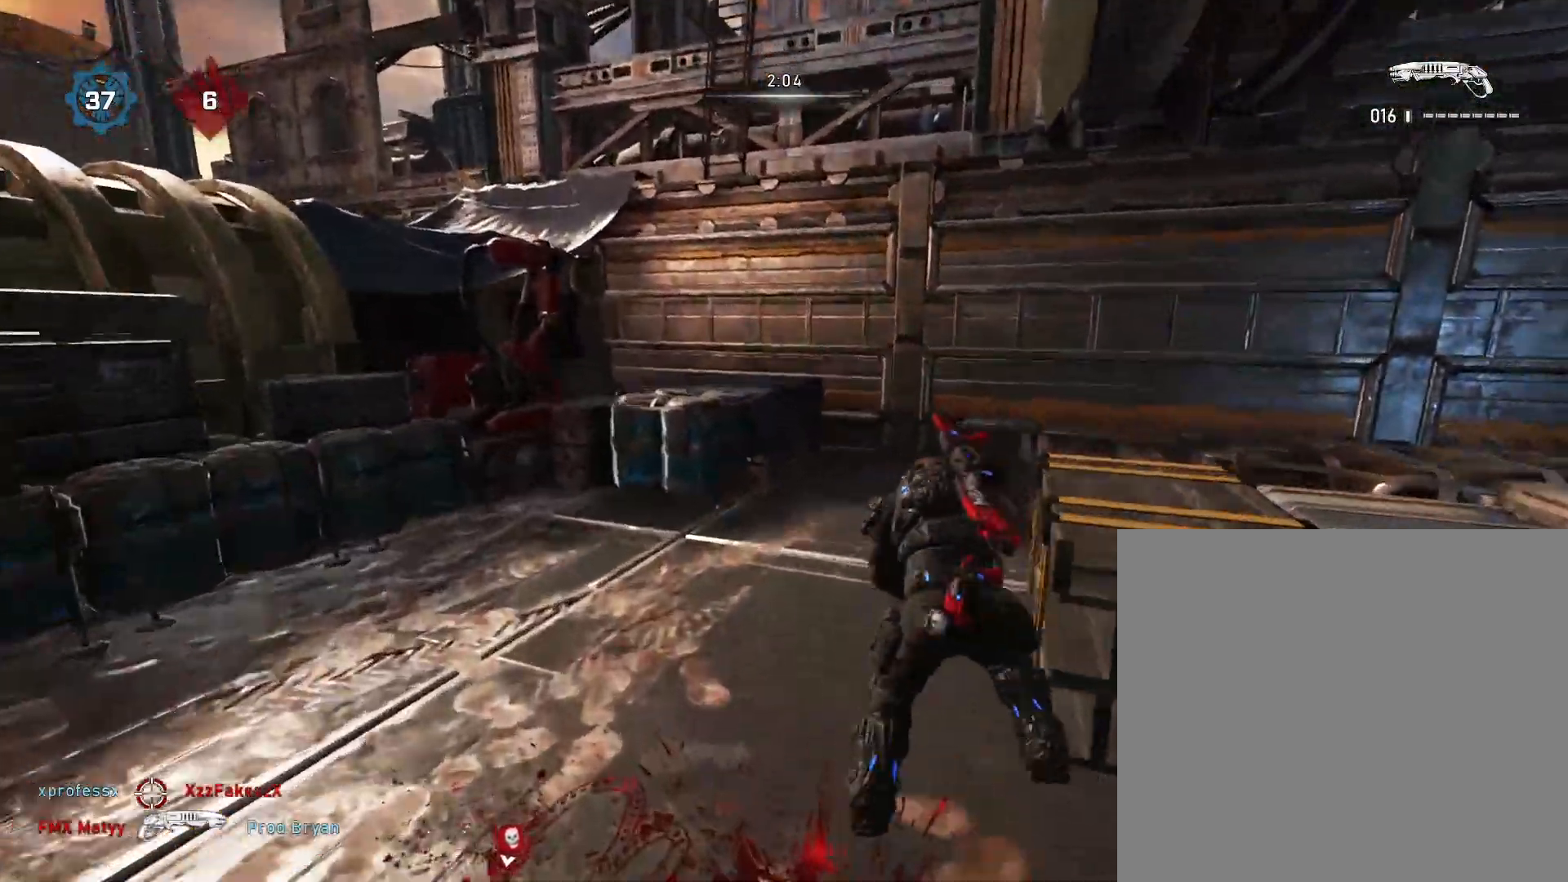
{"buttons": ["A"], "left_stick": "up-right", "right_stick": "center", "events": [[217, "left_stick", "up-right"]]}
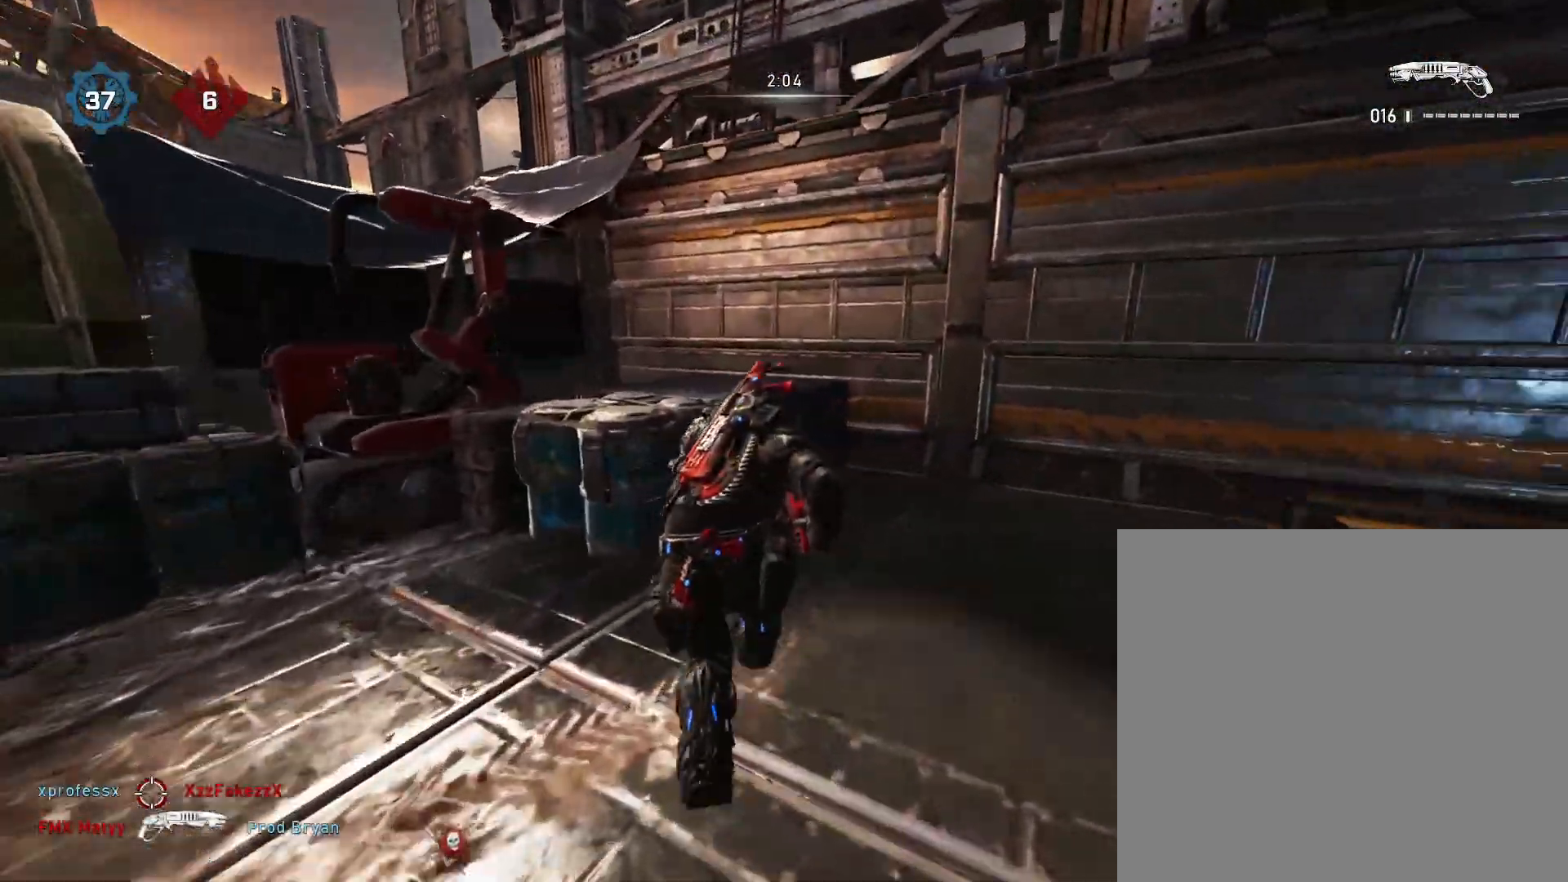
{"buttons": ["A"], "left_stick": "up", "right_stick": "center", "events": [[133, "left_stick", "right"], [283, "A", "up"], [300, "right_stick", "right"], [417, "left_stick", "up"], [433, "A", "down"], [500, "right_stick", "center"]]}
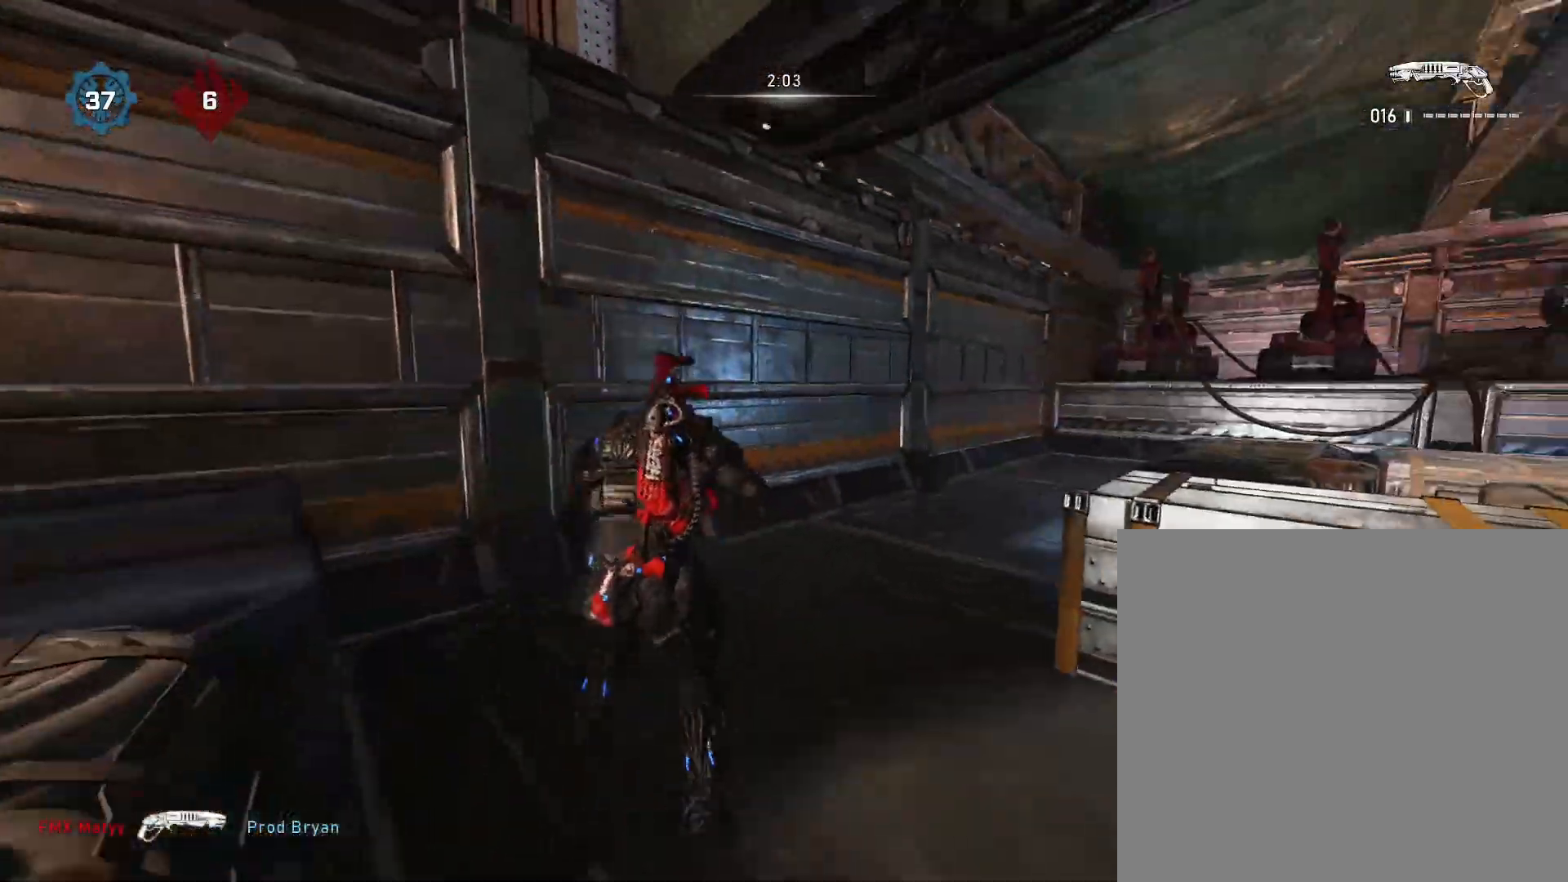
{"buttons": [], "left_stick": "up-right", "right_stick": "center", "events": [[33, "A", "up"], [267, "right_stick", "right"], [283, "left_stick", "right"], [383, "left_stick", "up-right"], [450, "right_stick", "center"]]}
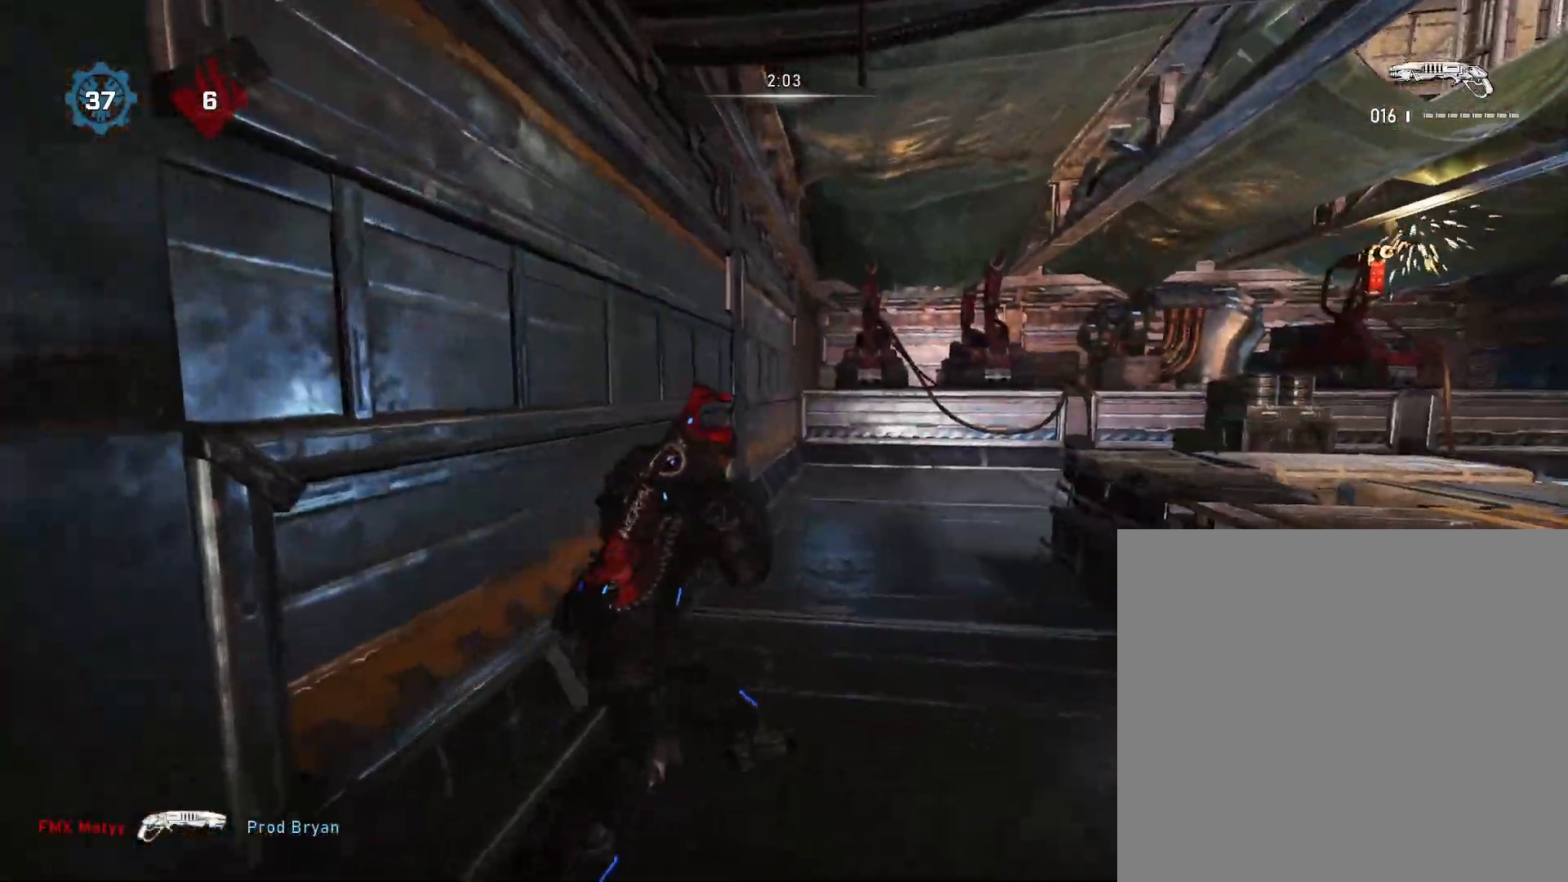
{"buttons": [], "left_stick": "up", "right_stick": "center", "events": [[167, "right_stick", "right"], [317, "A", "down"], [317, "right_stick", "center"], [383, "left_stick", "up"], [433, "A", "up"]]}
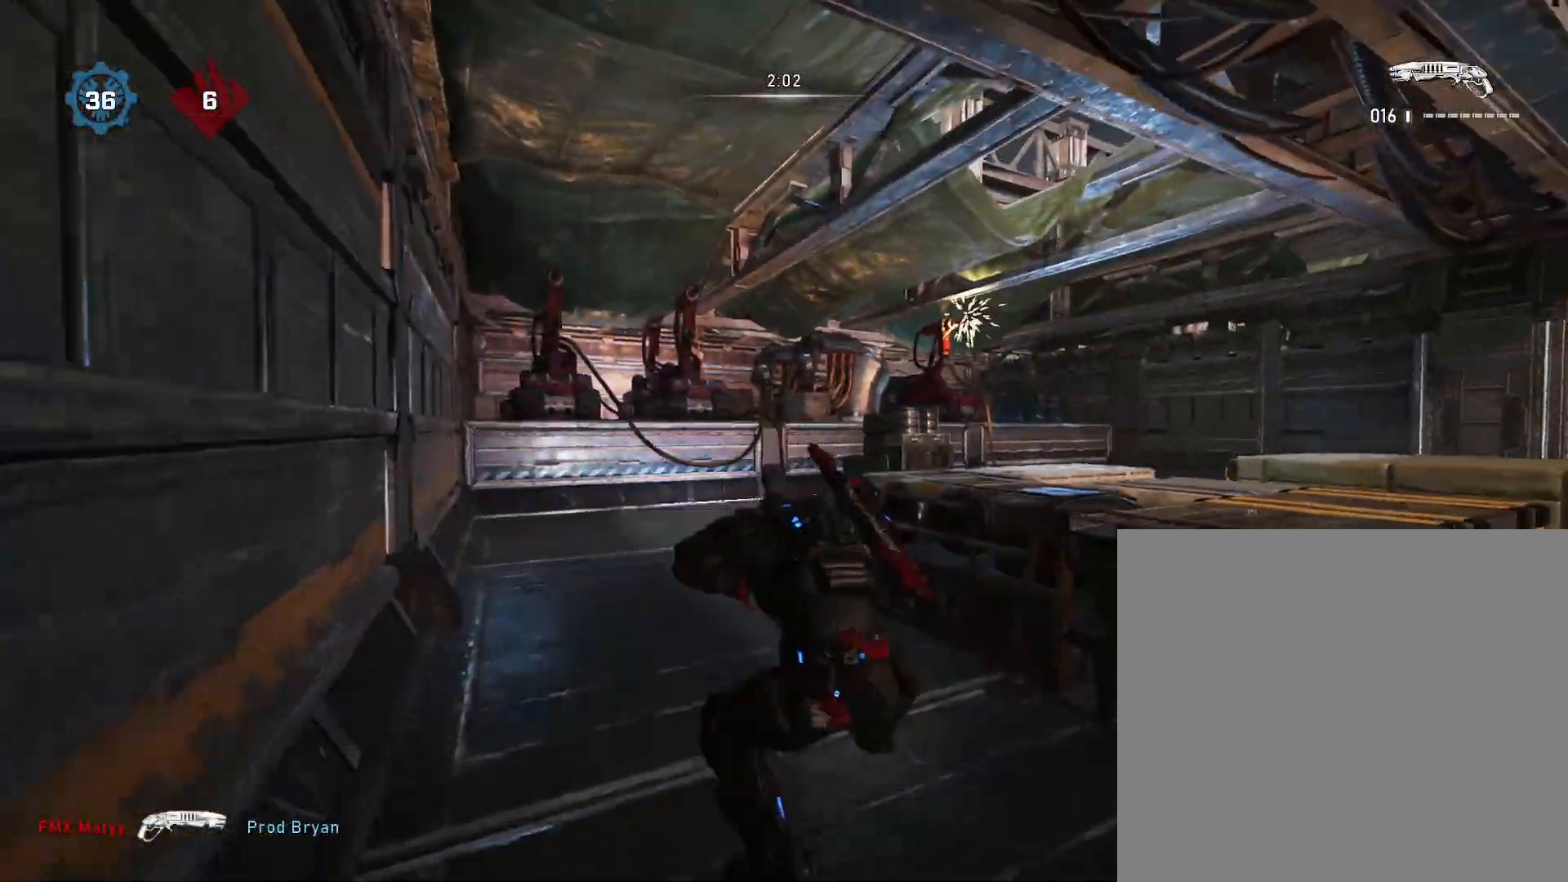
{"buttons": [], "left_stick": "up-left", "right_stick": "center", "events": [[33, "right_stick", "right"], [50, "left_stick", "up-left"], [150, "right_stick", "down-right"], [317, "right_stick", "center"]]}
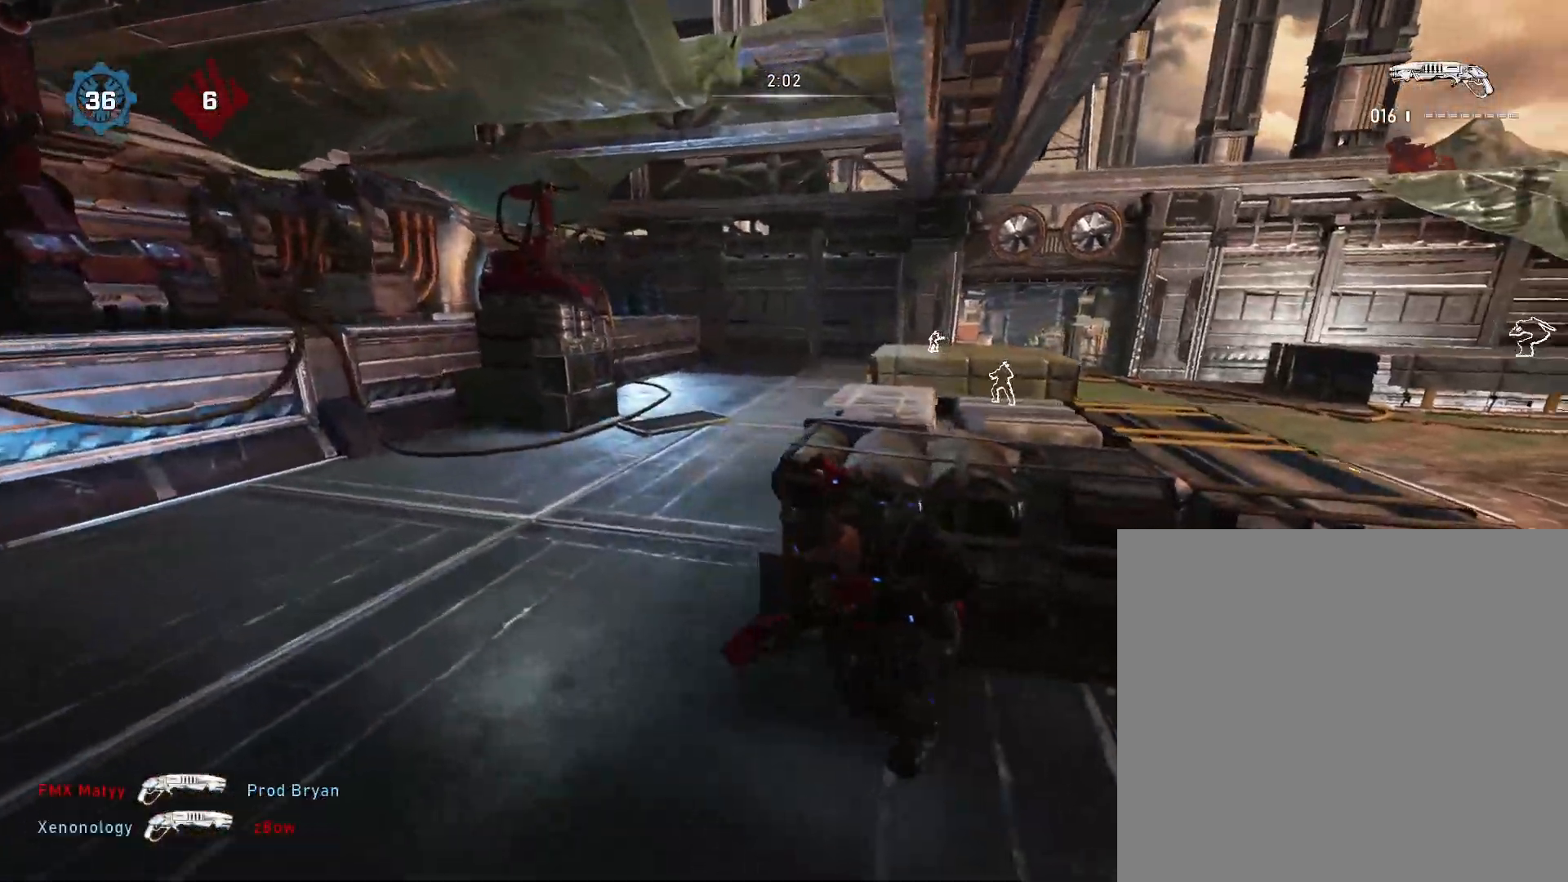
{"buttons": ["A"], "left_stick": "center", "right_stick": "center", "events": [[33, "left_stick", "up"], [33, "right_stick", "right"], [83, "A", "down"], [150, "right_stick", "center"], [250, "left_stick", "center"], [283, "R1", "down"], [417, "R1", "up"]]}
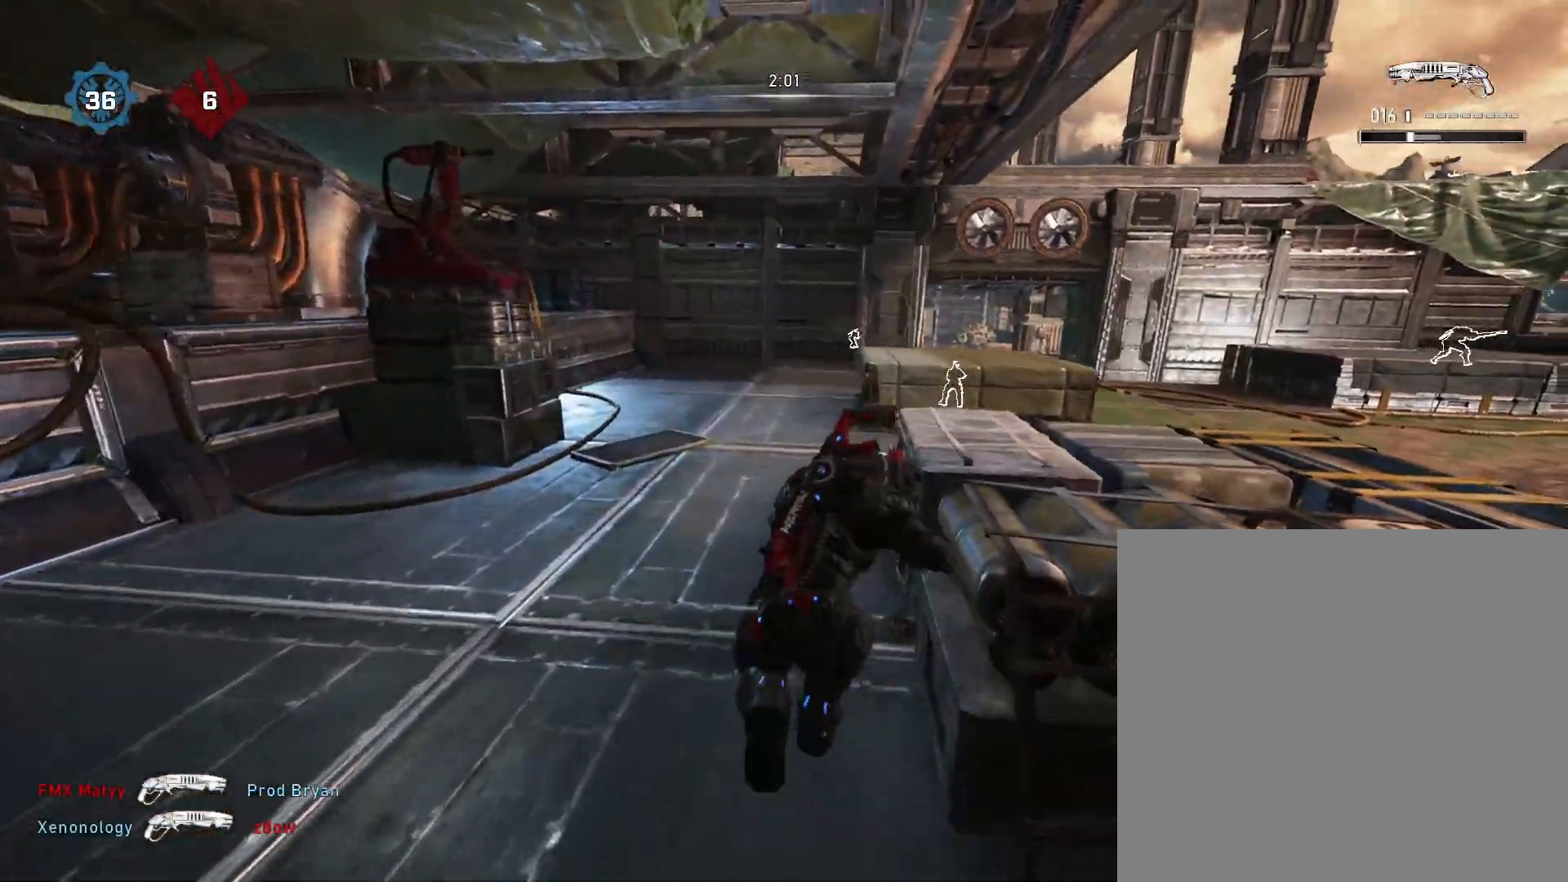
{"buttons": ["A"], "left_stick": "up", "right_stick": "center", "events": [[133, "left_stick", "right"], [483, "left_stick", "up"]]}
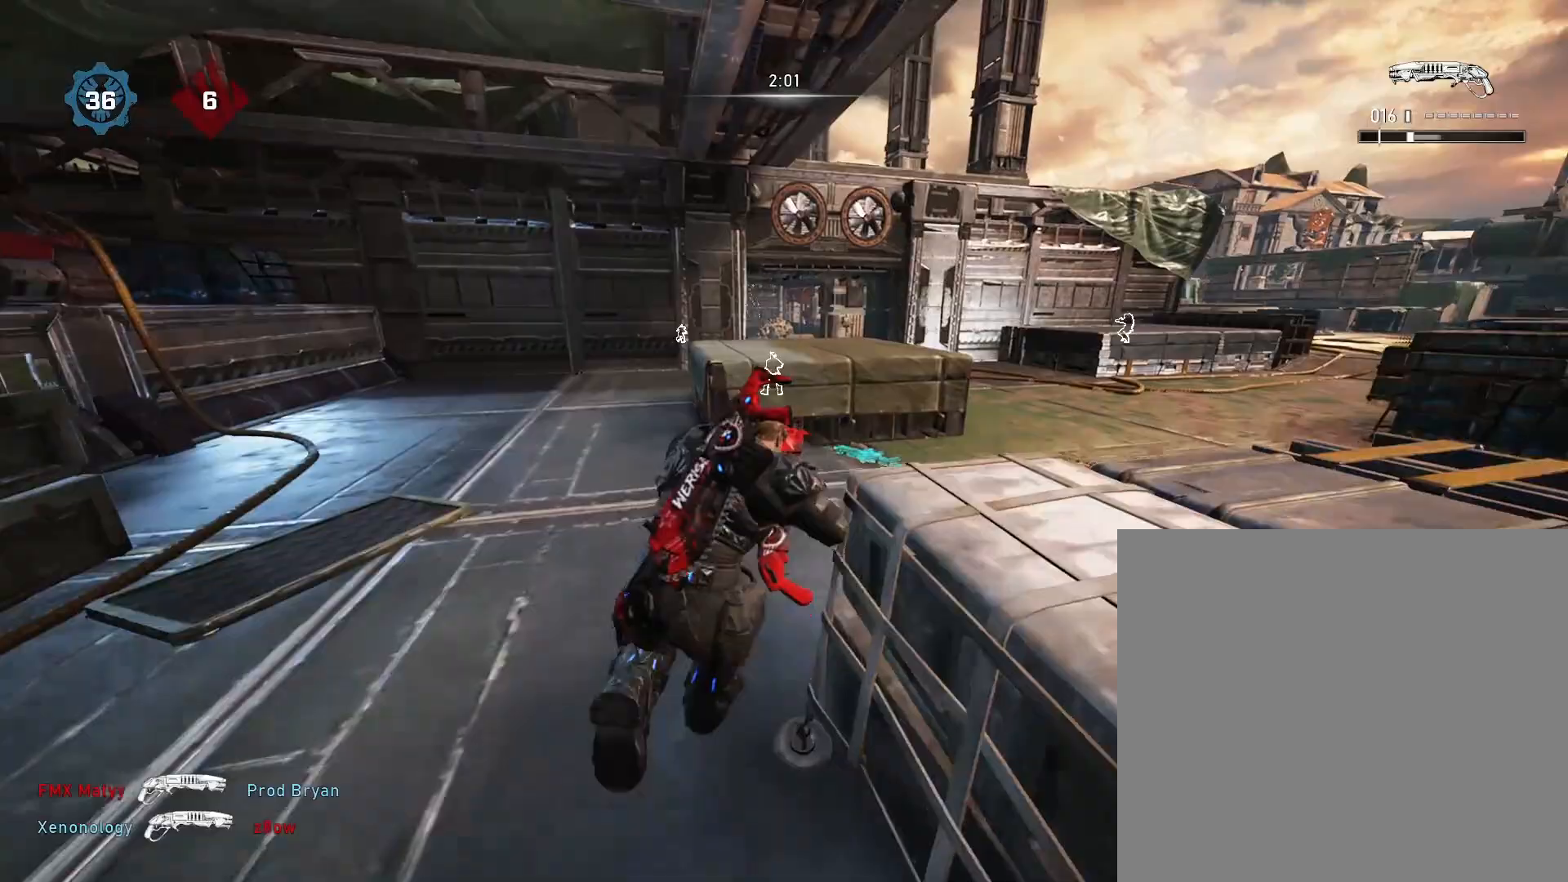
{"buttons": ["A"], "left_stick": "up", "right_stick": "center", "events": [[67, "A", "up"], [250, "R1", "down"], [383, "A", "down"], [400, "right_stick", "right"], [467, "R1", "up"], [467, "right_stick", "center"]]}
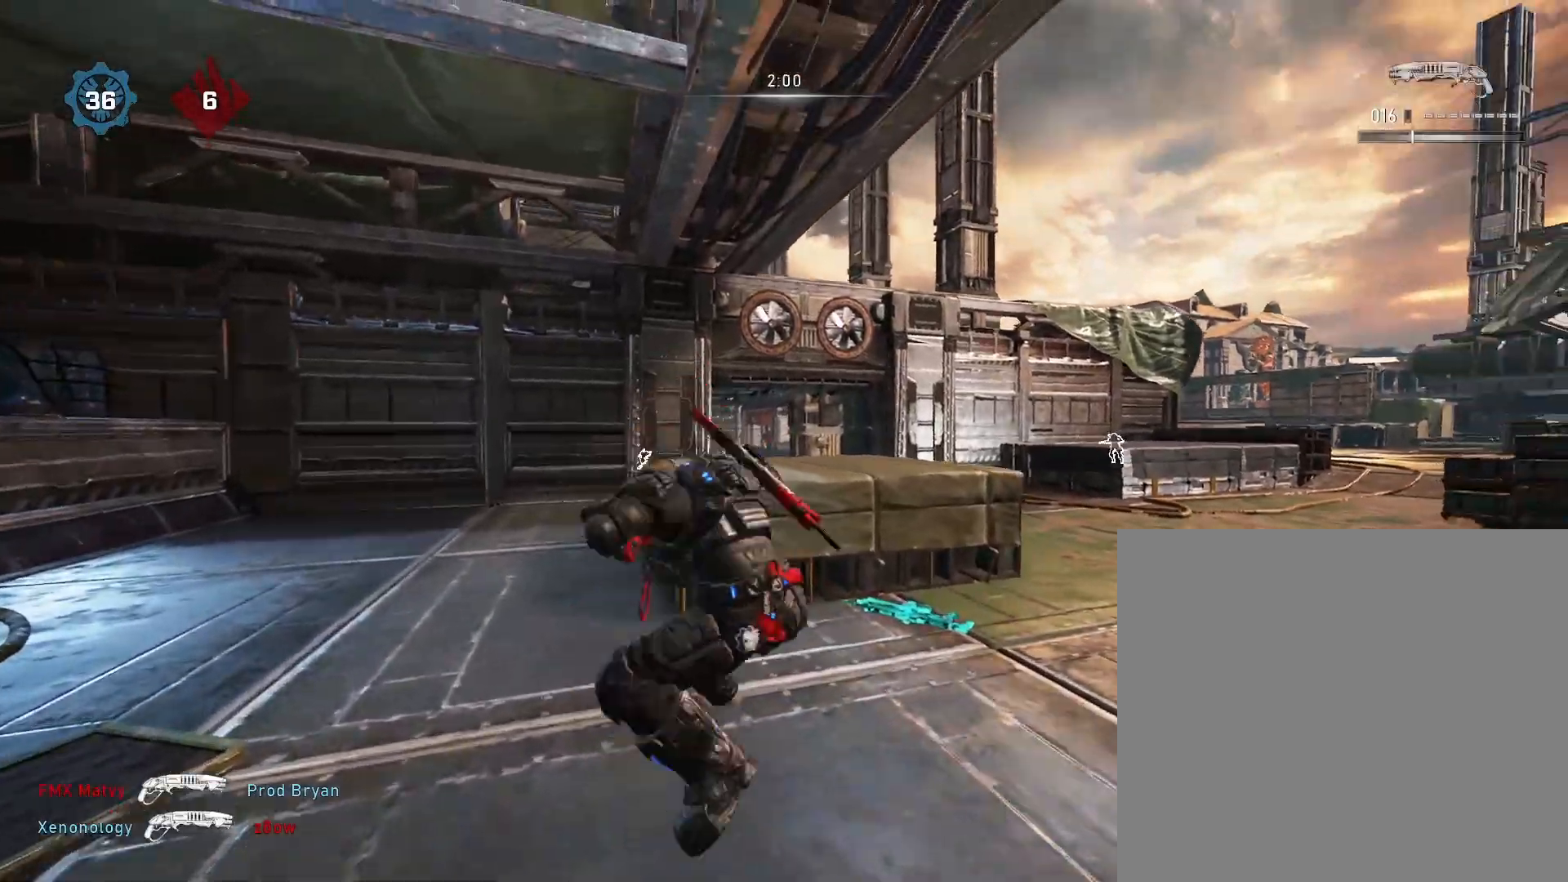
{"buttons": [], "left_stick": "center", "right_stick": "left", "events": [[33, "A", "up"], [100, "left_stick", "down-right"], [133, "right_stick", "right"], [267, "left_stick", "up-right"], [300, "A", "down"], [383, "A", "up"], [417, "right_stick", "left"], [467, "left_stick", "center"]]}
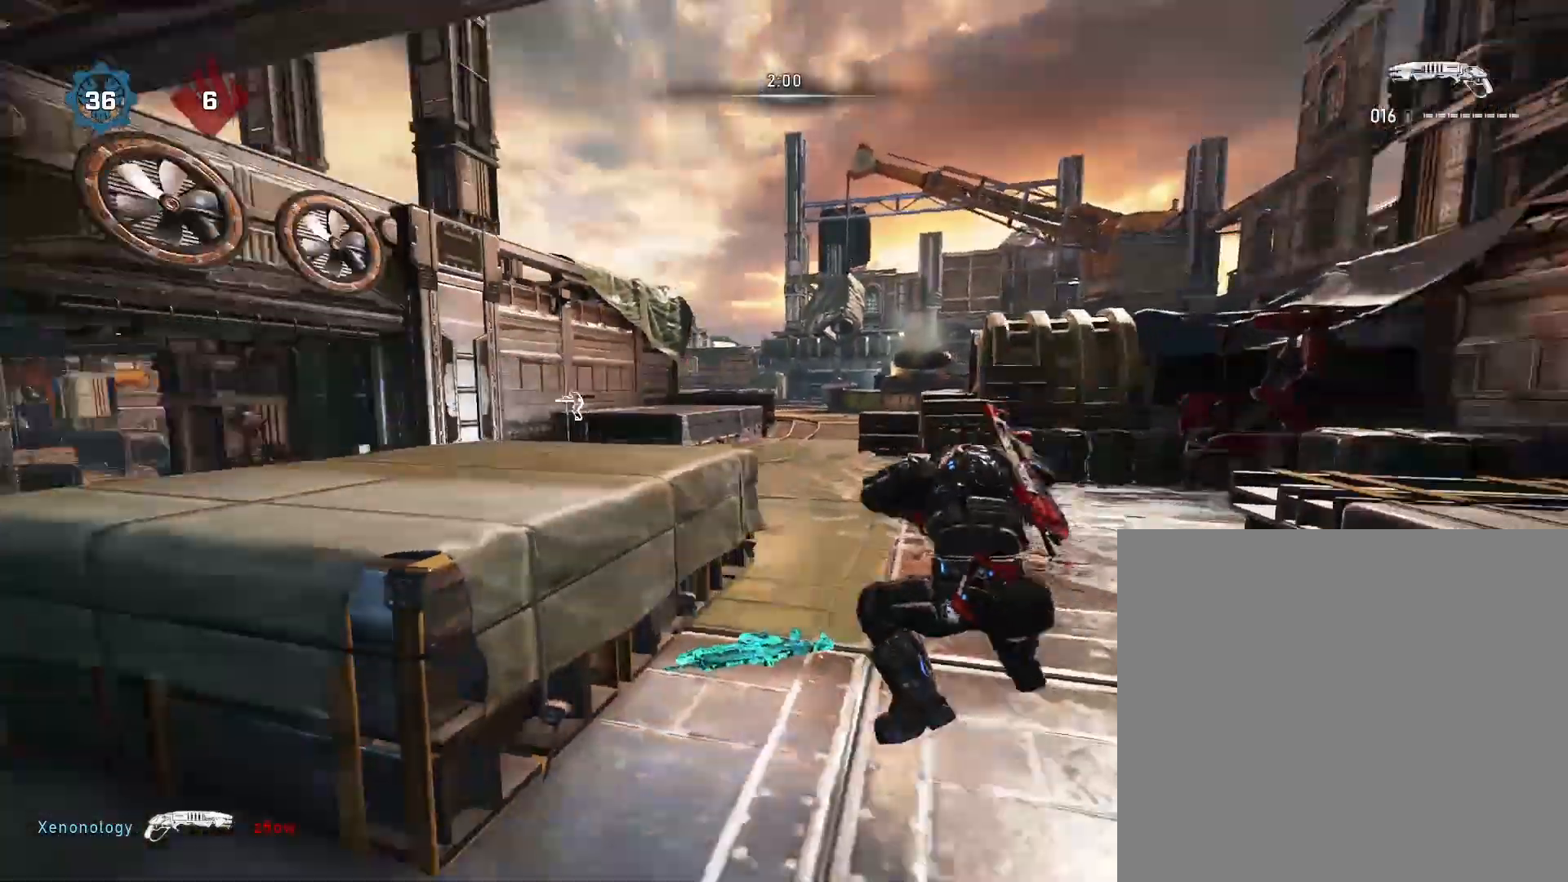
{"buttons": [], "left_stick": "up-right", "right_stick": "down-left", "events": [[17, "left_stick", "up-left"], [67, "A", "down"], [100, "right_stick", "center"], [150, "A", "up"], [217, "right_stick", "right"], [267, "left_stick", "up-right"], [367, "A", "down"], [450, "A", "up"], [500, "right_stick", "down-left"]]}
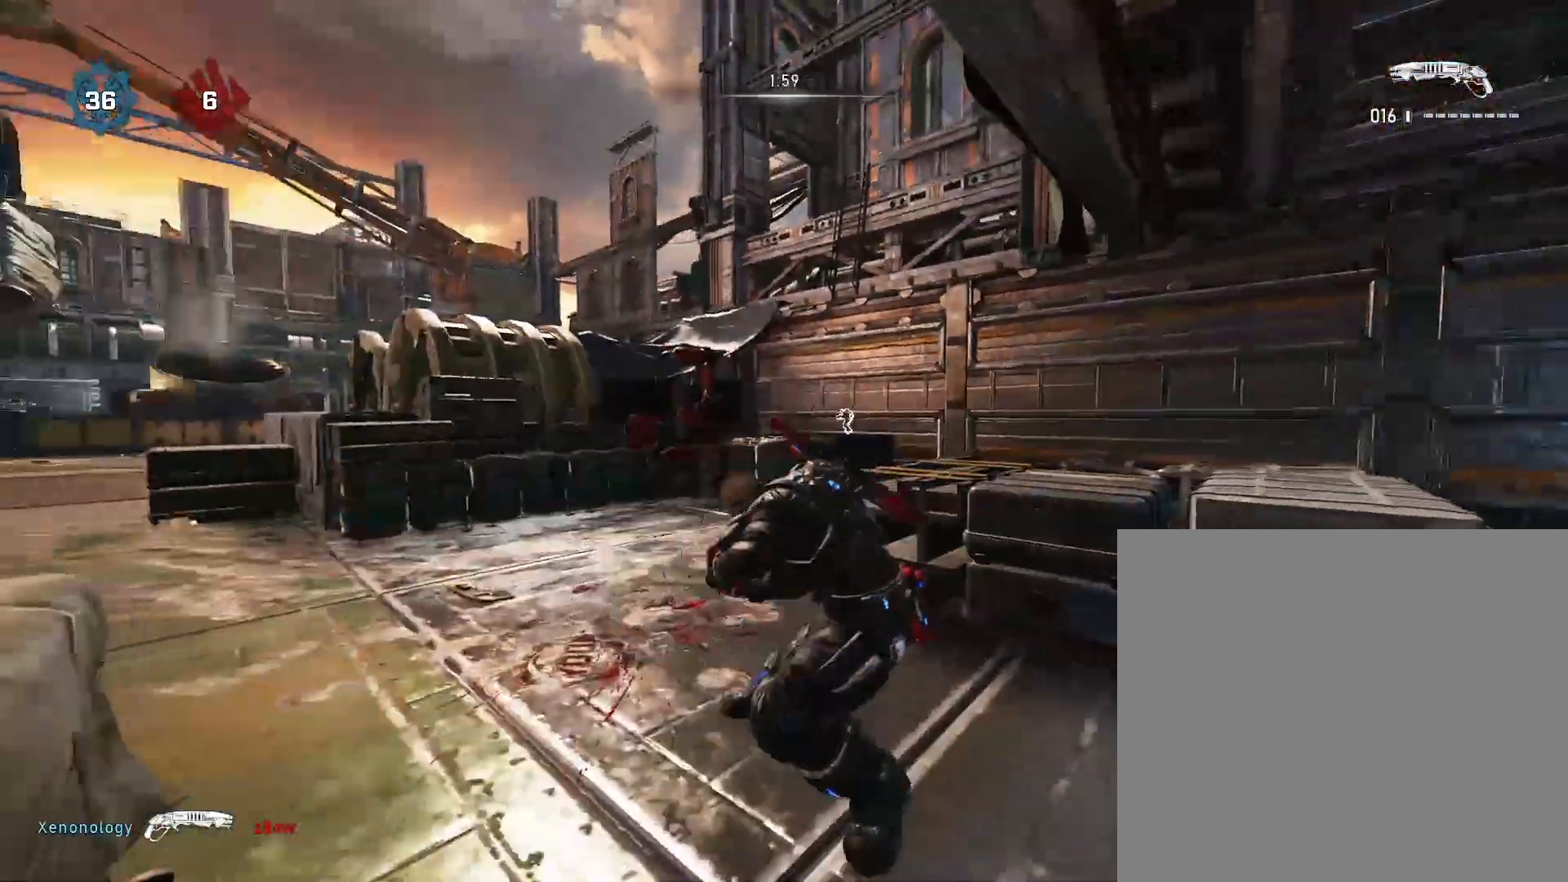
{"buttons": [], "left_stick": "up-left", "right_stick": "center", "events": [[17, "left_stick", "center"], [83, "left_stick", "left"], [167, "left_stick", "up-left"], [233, "A", "down"], [300, "right_stick", "center"], [367, "A", "up"]]}
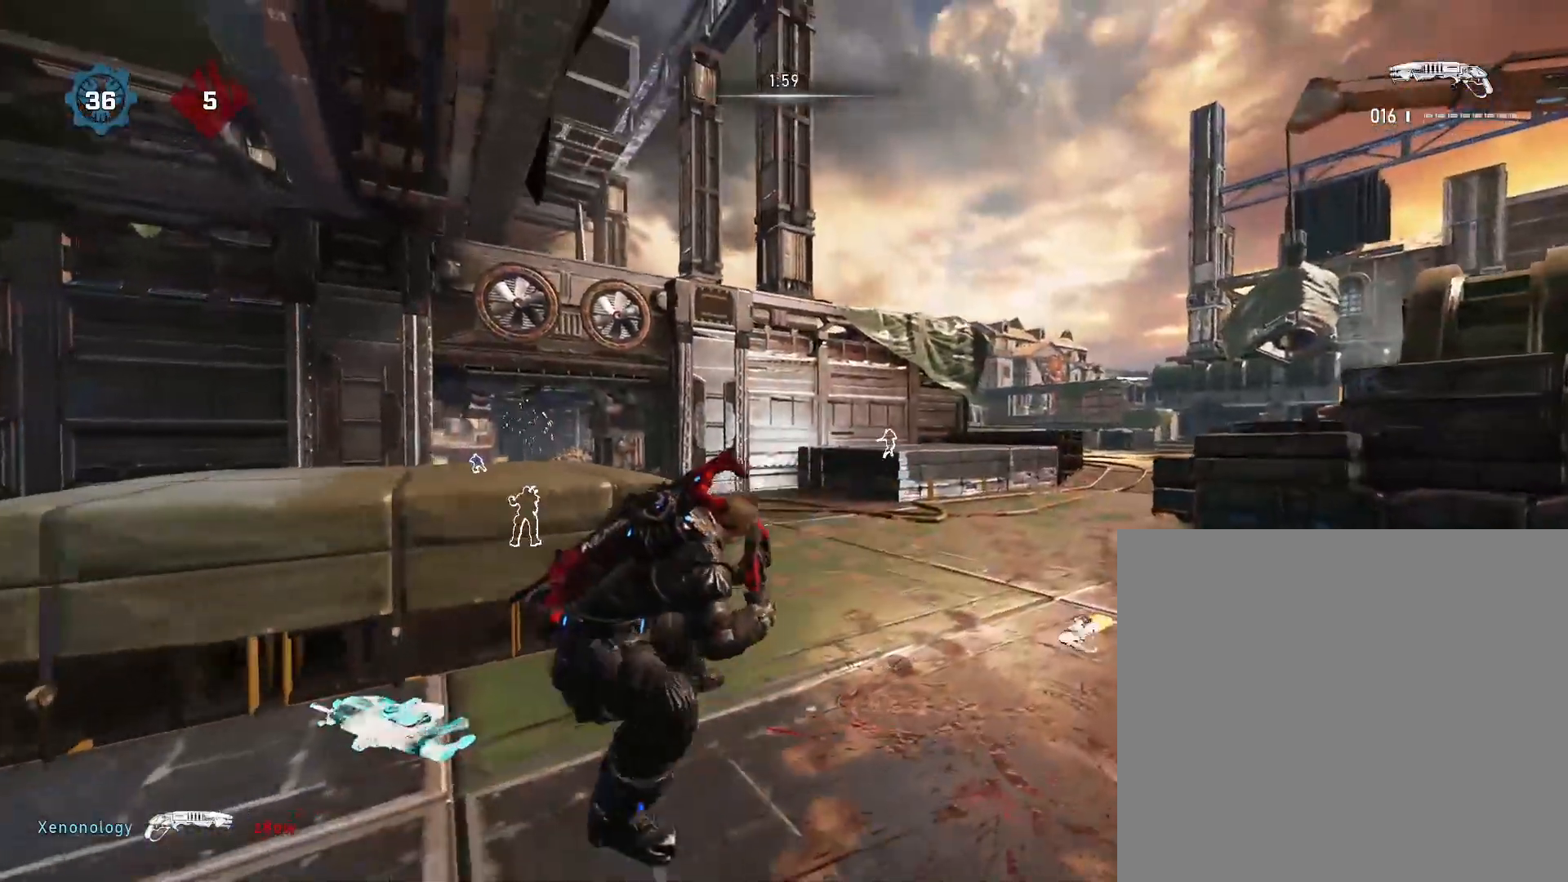
{"buttons": [], "left_stick": "center", "right_stick": "center", "events": [[33, "left_stick", "center"], [83, "left_stick", "down-right"], [283, "left_stick", "down-left"], [367, "left_stick", "up-left"], [367, "right_stick", "down-left"], [450, "right_stick", "center"], [467, "left_stick", "center"]]}
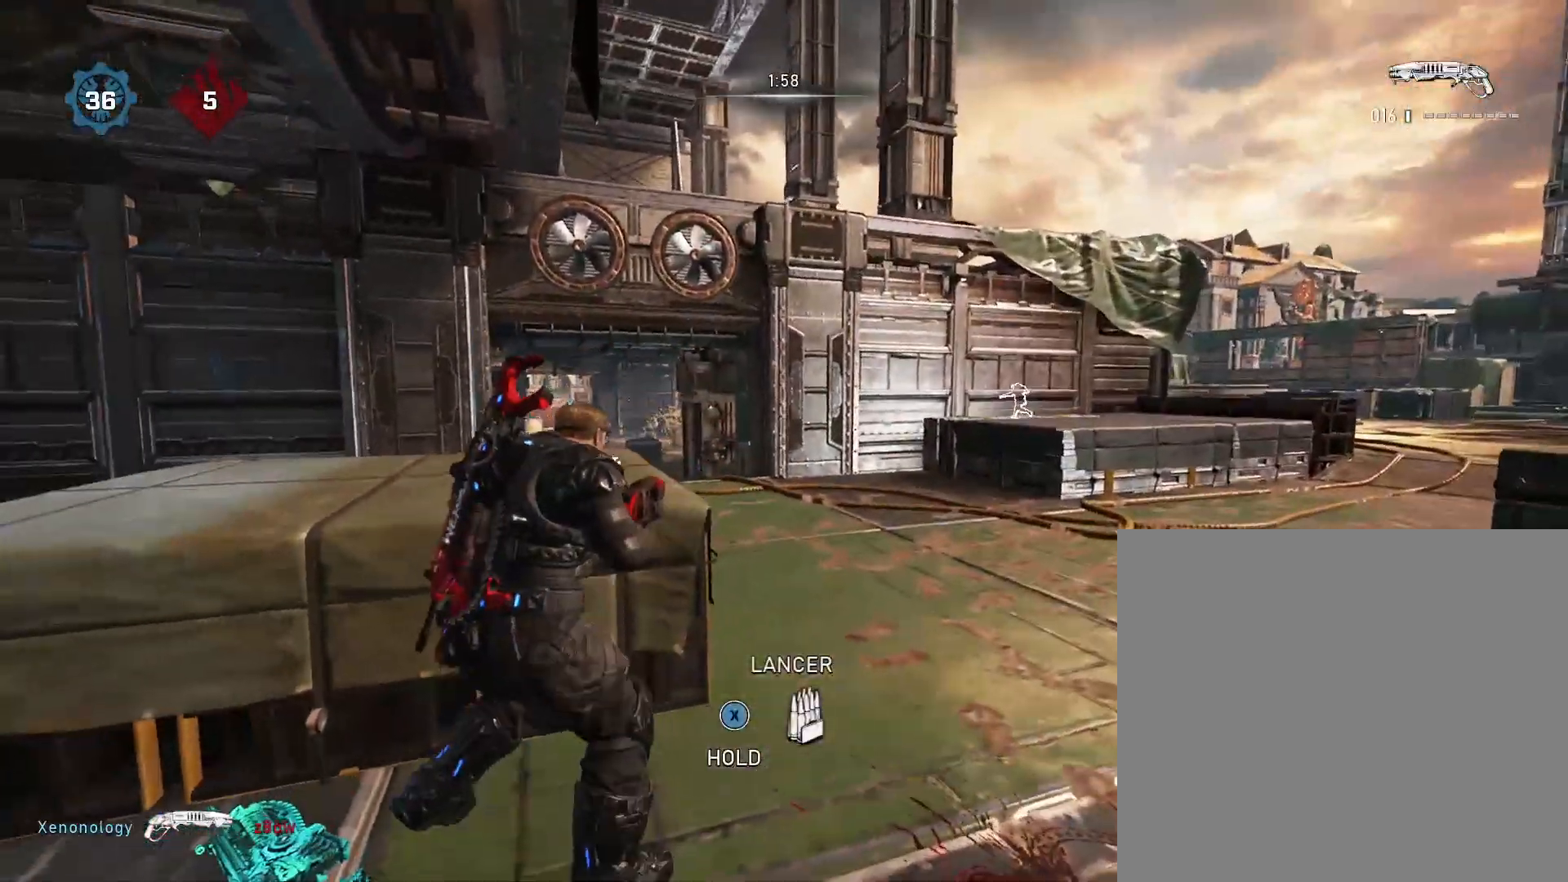
{"buttons": [], "left_stick": "center", "right_stick": "center", "events": []}
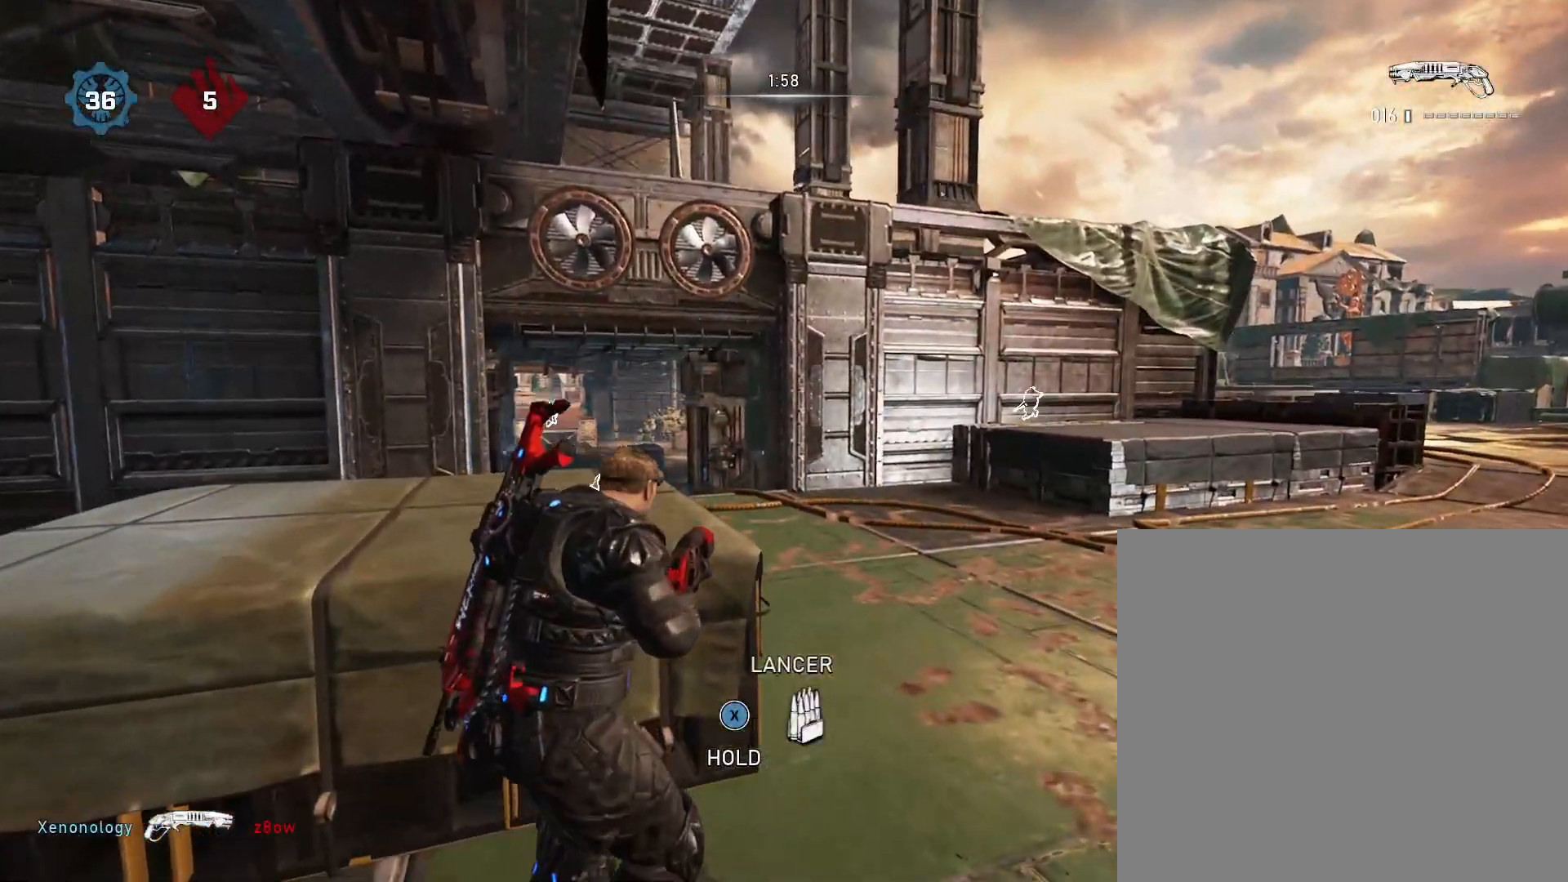
{"buttons": ["A"], "left_stick": "up-left", "right_stick": "center", "events": [[117, "left_stick", "down-left"], [317, "left_stick", "left"], [433, "A", "down"], [483, "left_stick", "up-left"]]}
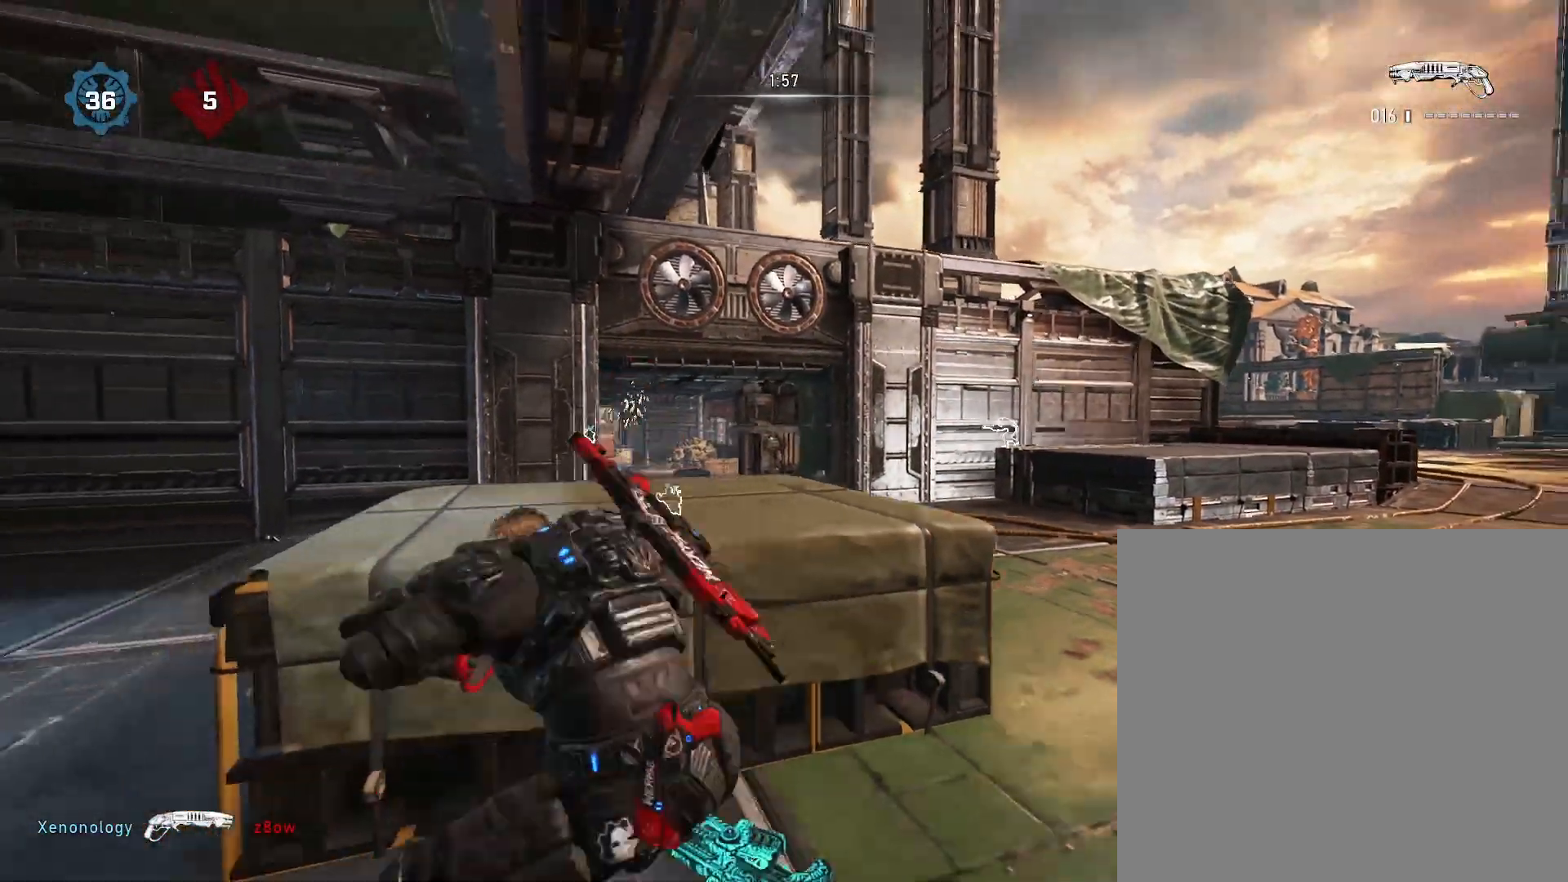
{"buttons": [], "left_stick": "up-left", "right_stick": "down", "events": [[50, "A", "up"], [483, "right_stick", "down"]]}
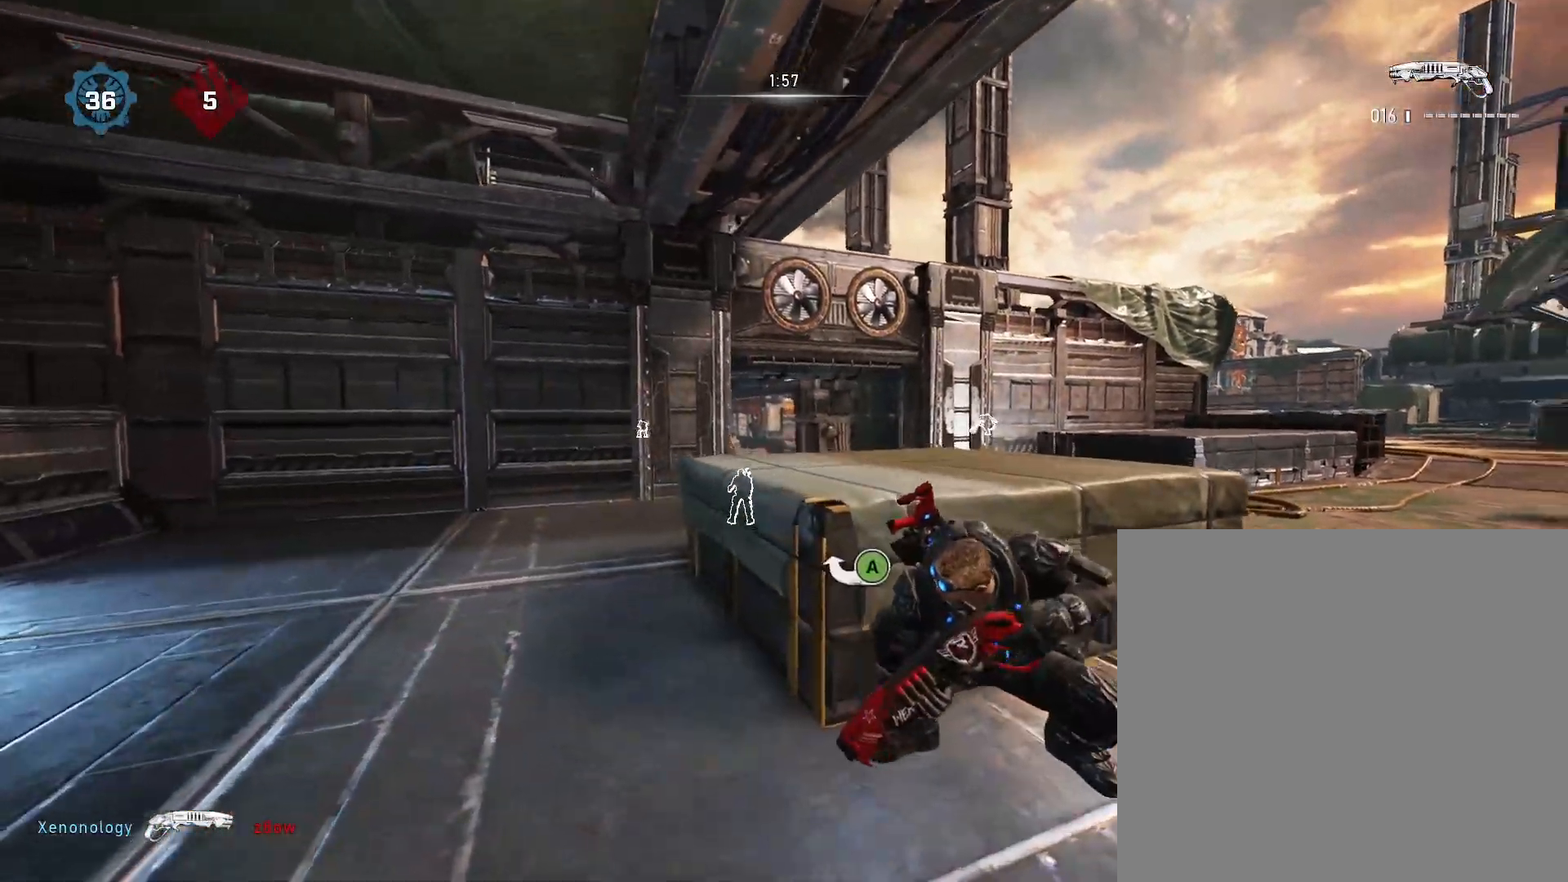
{"buttons": [], "left_stick": "center", "right_stick": "center", "events": [[67, "right_stick", "center"], [133, "left_stick", "center"]]}
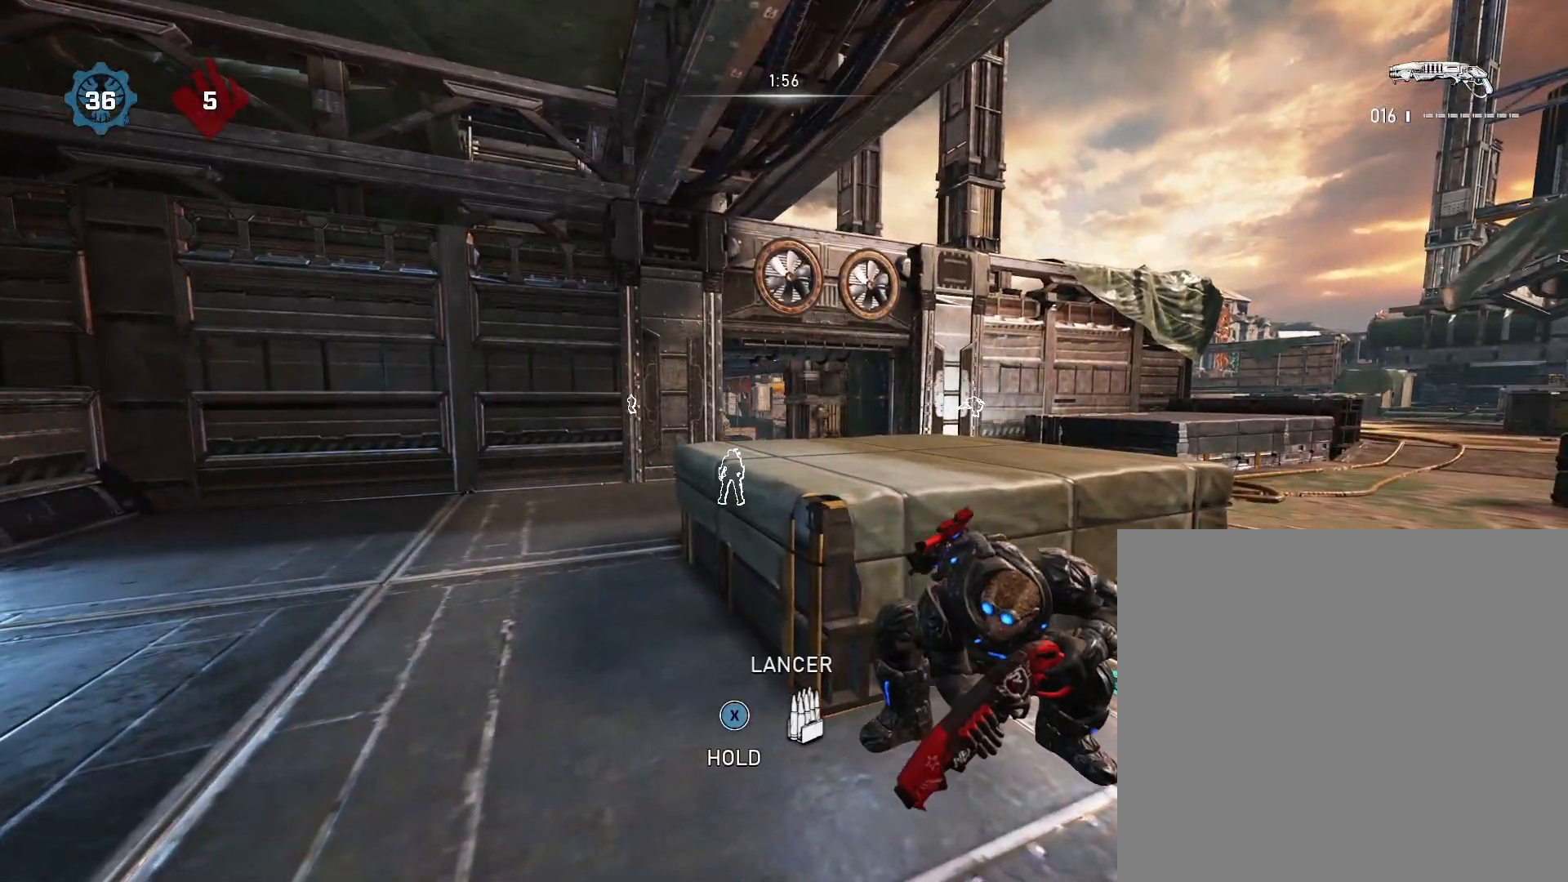
{"buttons": [], "left_stick": "center", "right_stick": "center", "events": [[150, "right_stick", "down-right"], [267, "right_stick", "center"]]}
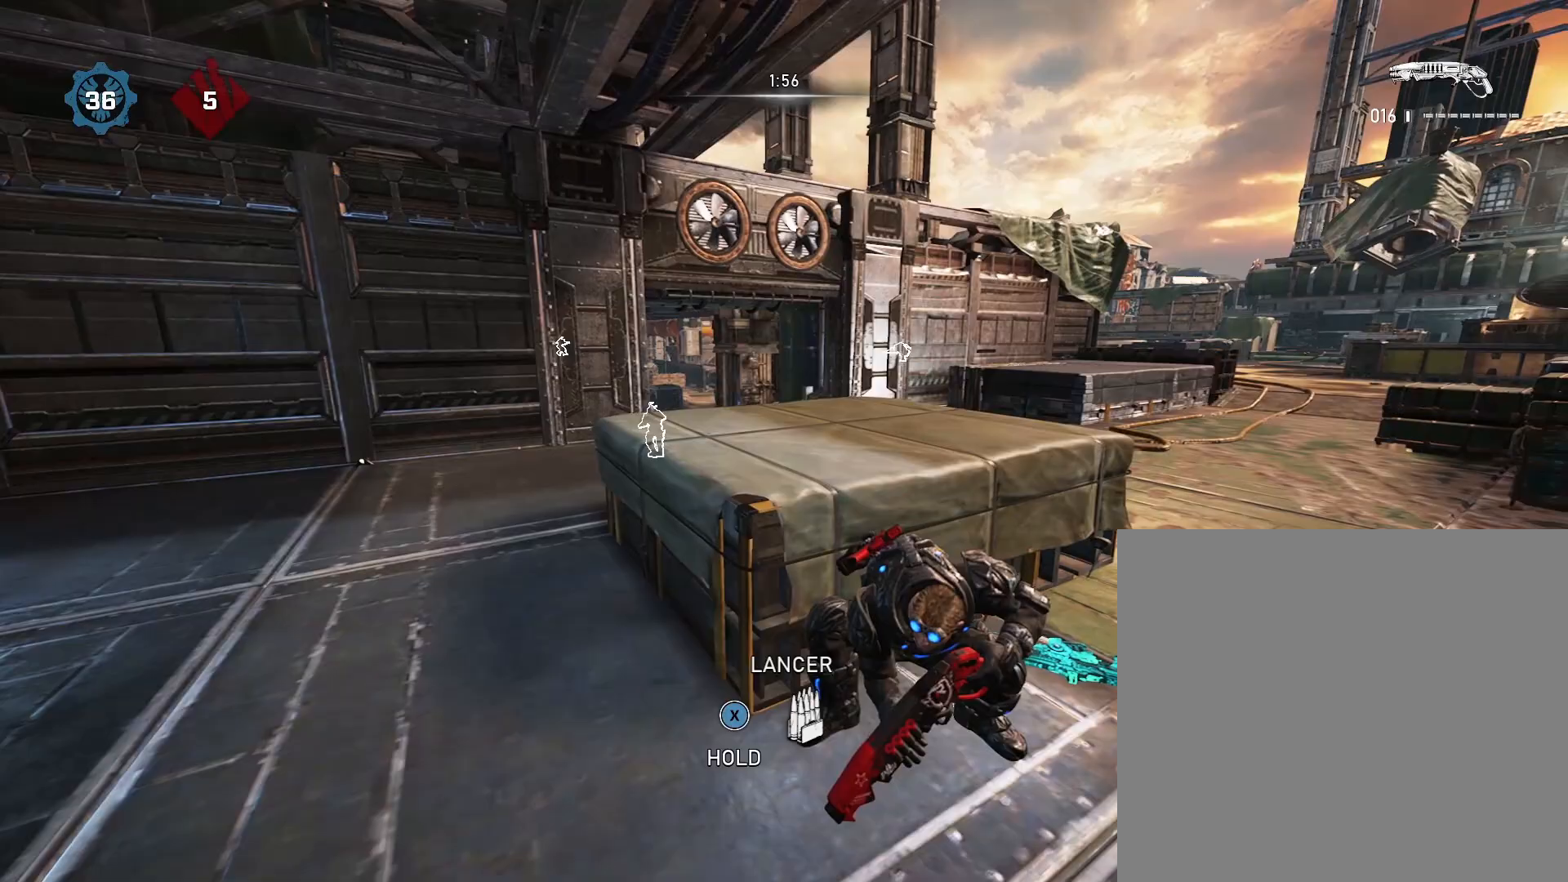
{"buttons": [], "left_stick": "center", "right_stick": "center", "events": []}